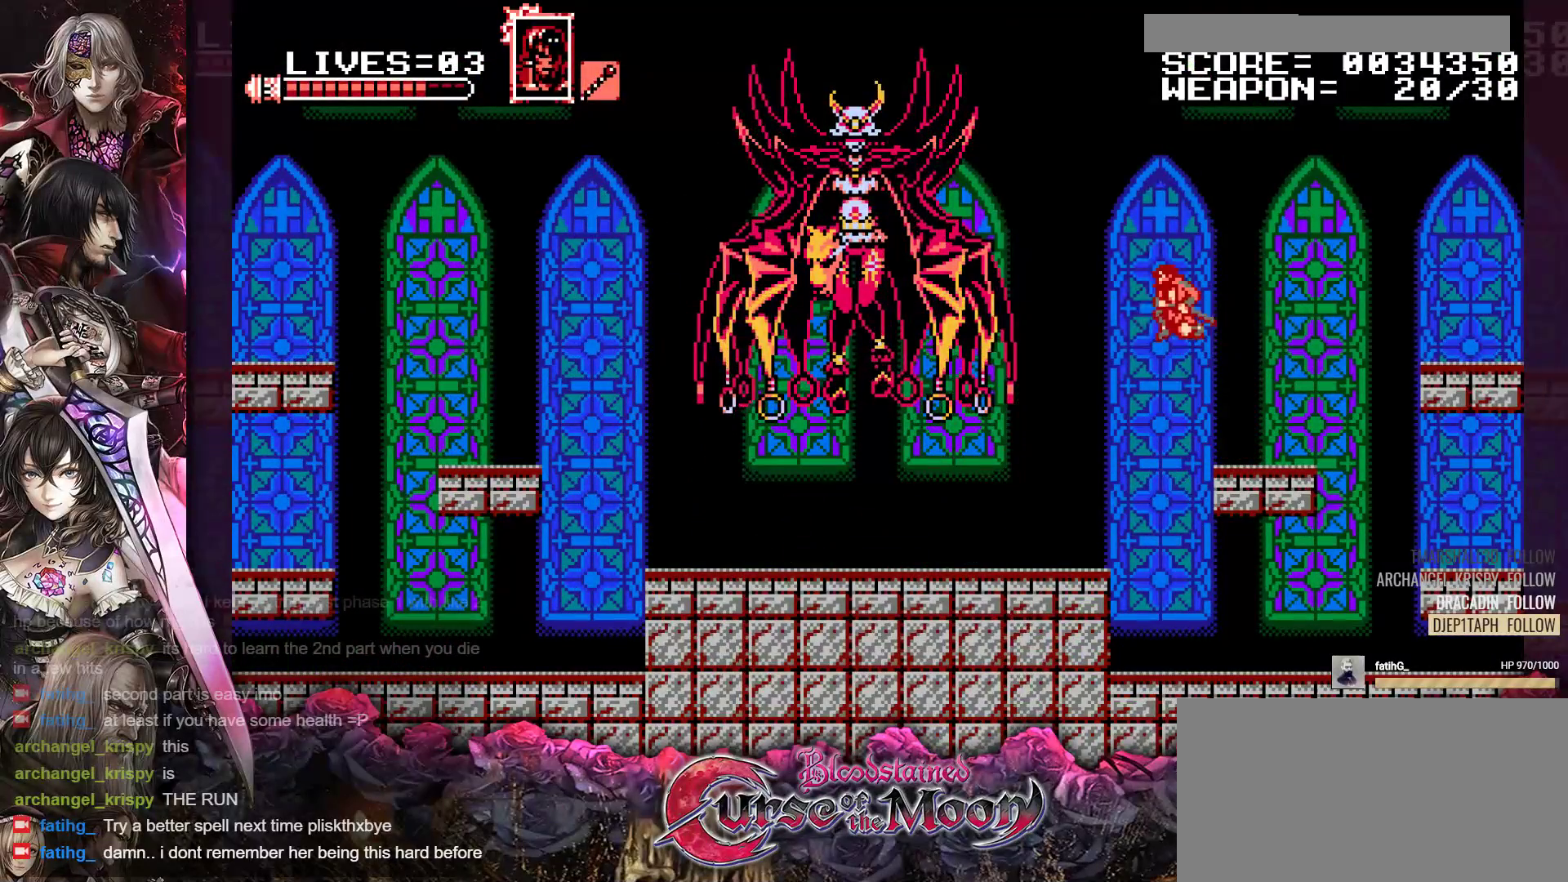
Gameplay with a controller (Nintendo layout); each line is a JSON object with the inputs held at the frame after it. "events" lists button and stick changes between this image and that frame as [ms after this image, input, new state], when the widget could be followed in between. Not read: L3 R3.
{"buttons": [], "events": [[117, "Y", "down"], [250, "Y", "up"], [417, "DPAD_LEFT", "up"]]}
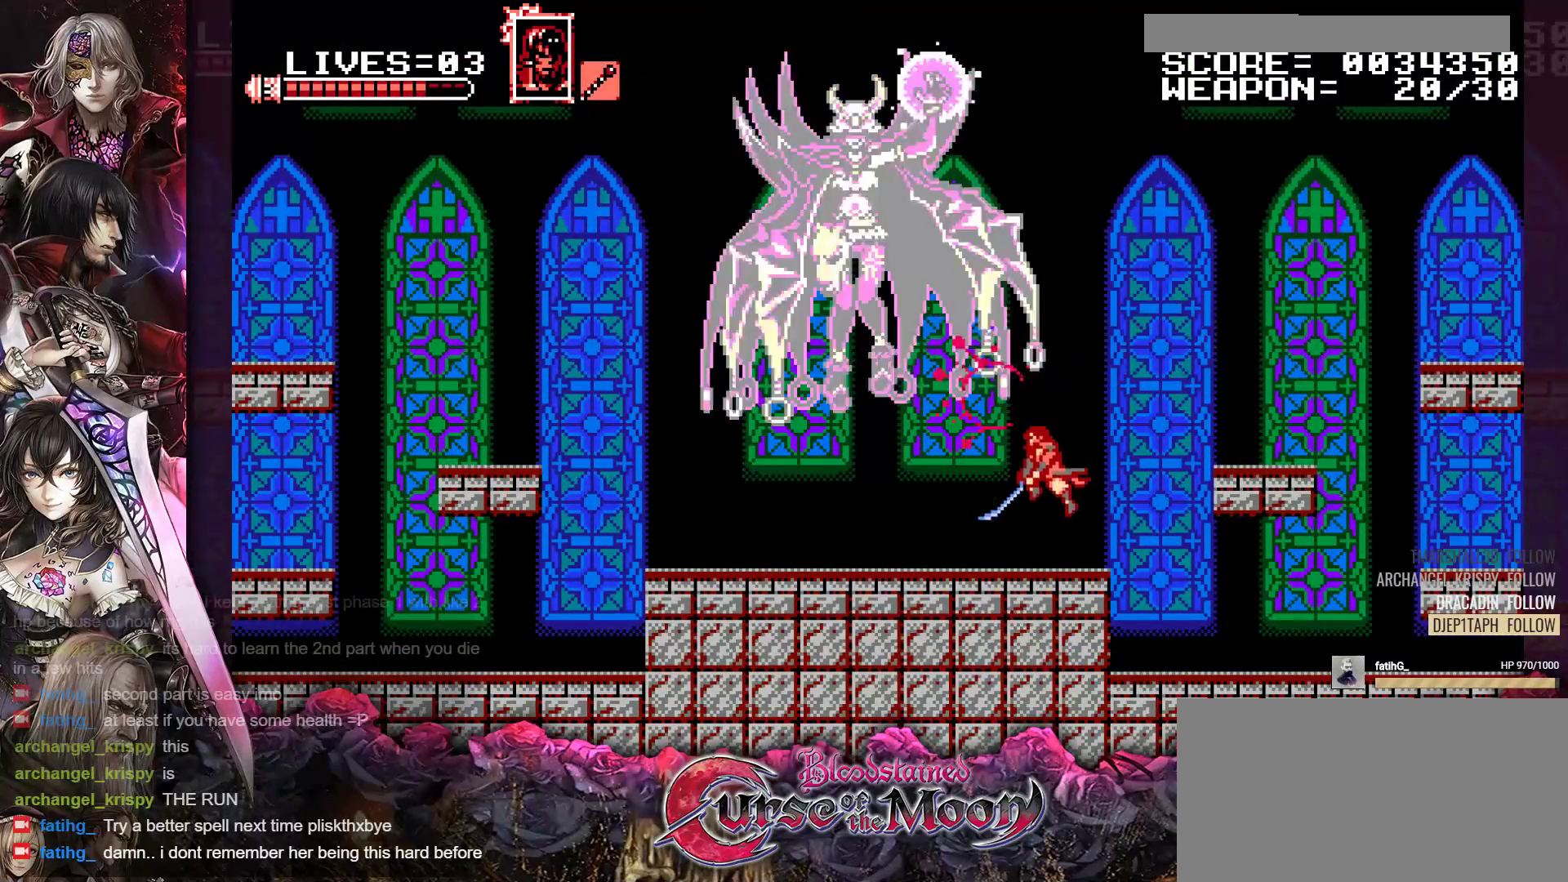
{"buttons": [], "events": [[133, "B", "down"], [150, "Y", "down"], [283, "B", "up"], [283, "Y", "up"]]}
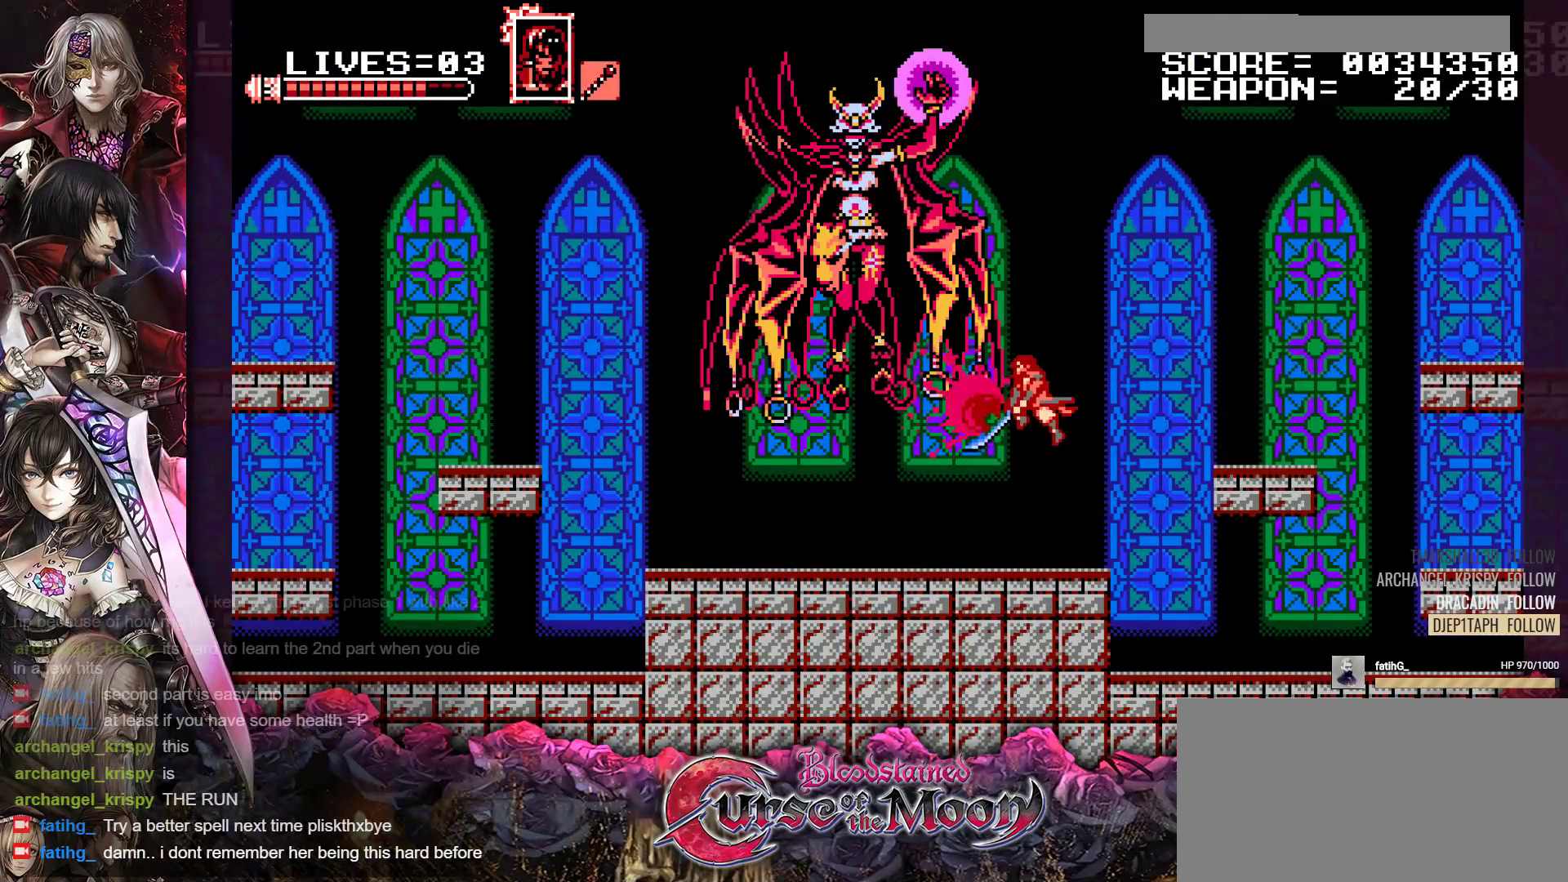
{"buttons": [], "events": [[117, "B", "down"], [117, "Y", "down"], [250, "B", "up"], [267, "Y", "up"]]}
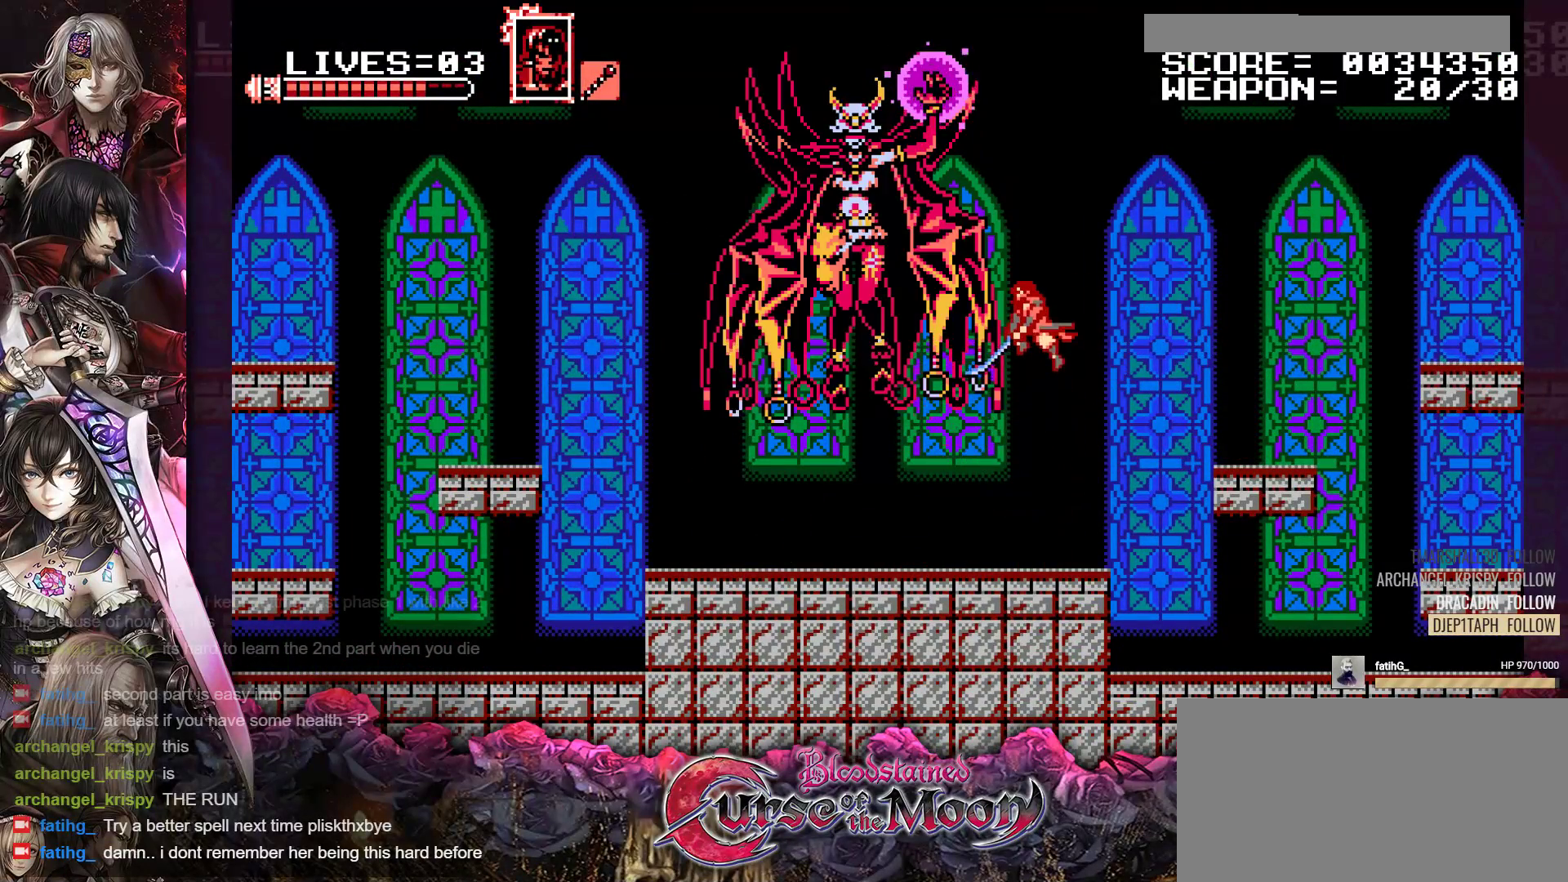
{"buttons": [], "events": [[133, "B", "down"], [133, "Y", "down"], [283, "B", "up"], [300, "Y", "up"]]}
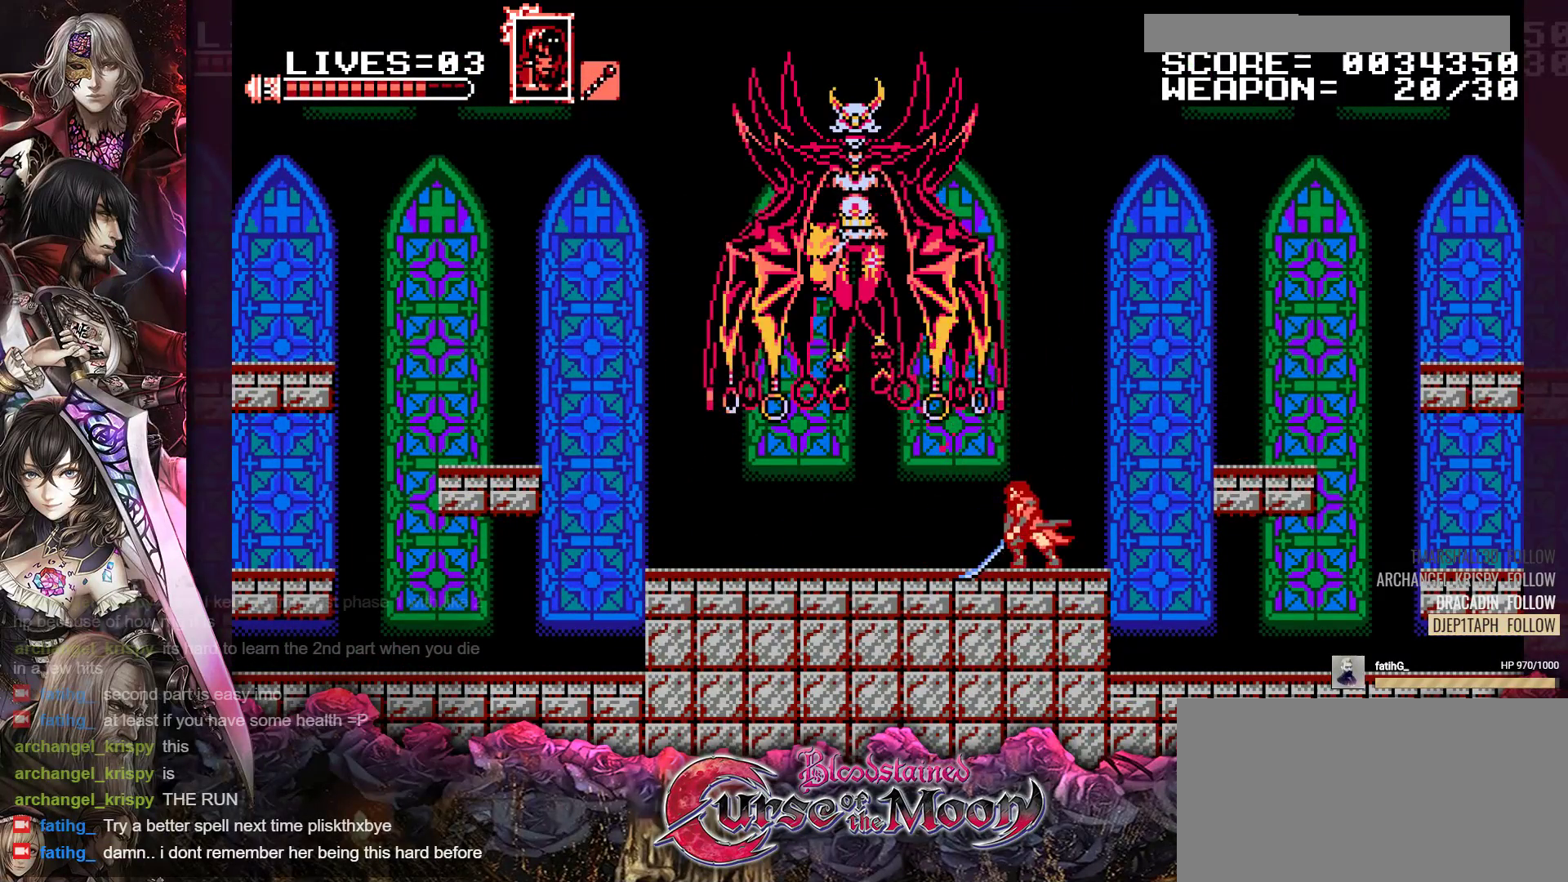
{"buttons": [], "events": [[67, "B", "down"], [67, "Y", "down"], [250, "Y", "up"], [267, "B", "up"]]}
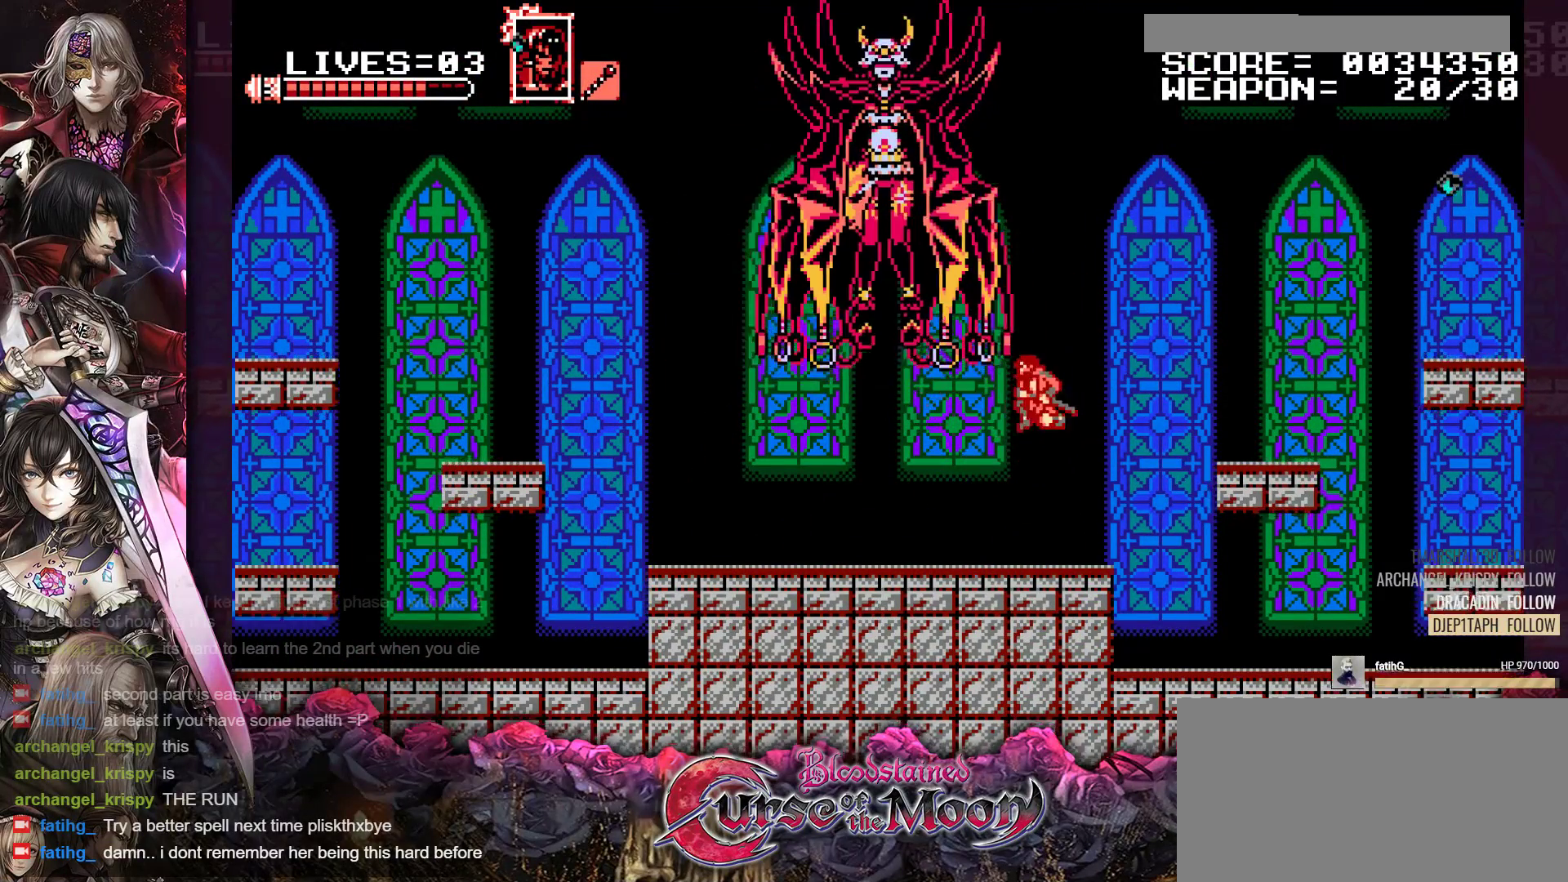
{"buttons": ["DPAD_LEFT"], "events": [[67, "B", "down"], [67, "Y", "down"], [133, "B", "up"], [133, "Y", "up"], [267, "DPAD_LEFT", "down"]]}
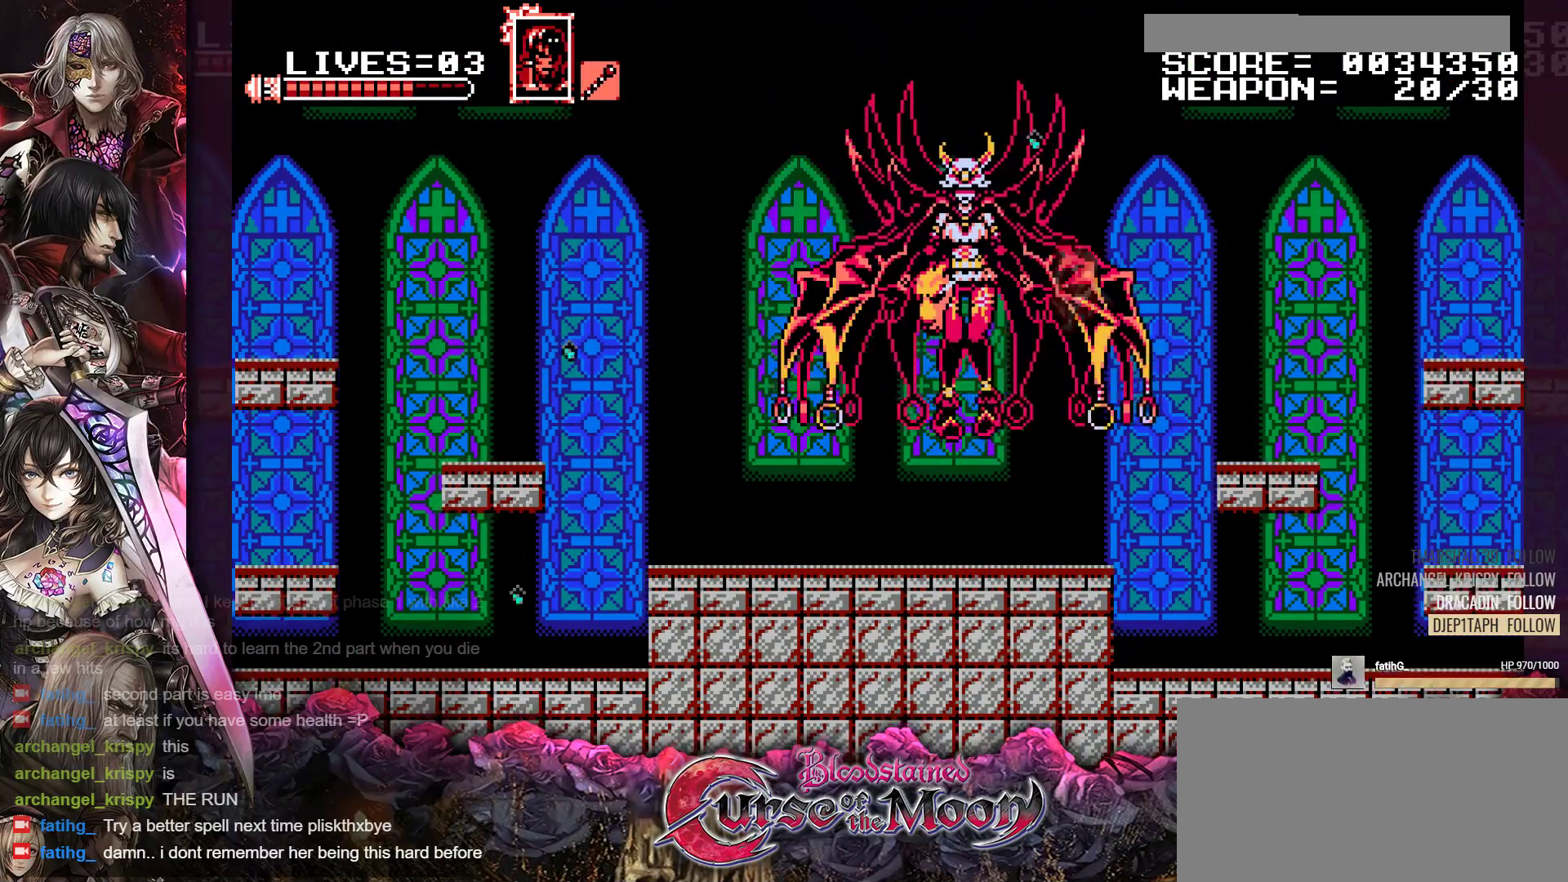
{"buttons": ["DPAD_LEFT"], "events": [[83, "R1", "down"], [217, "R1", "up"]]}
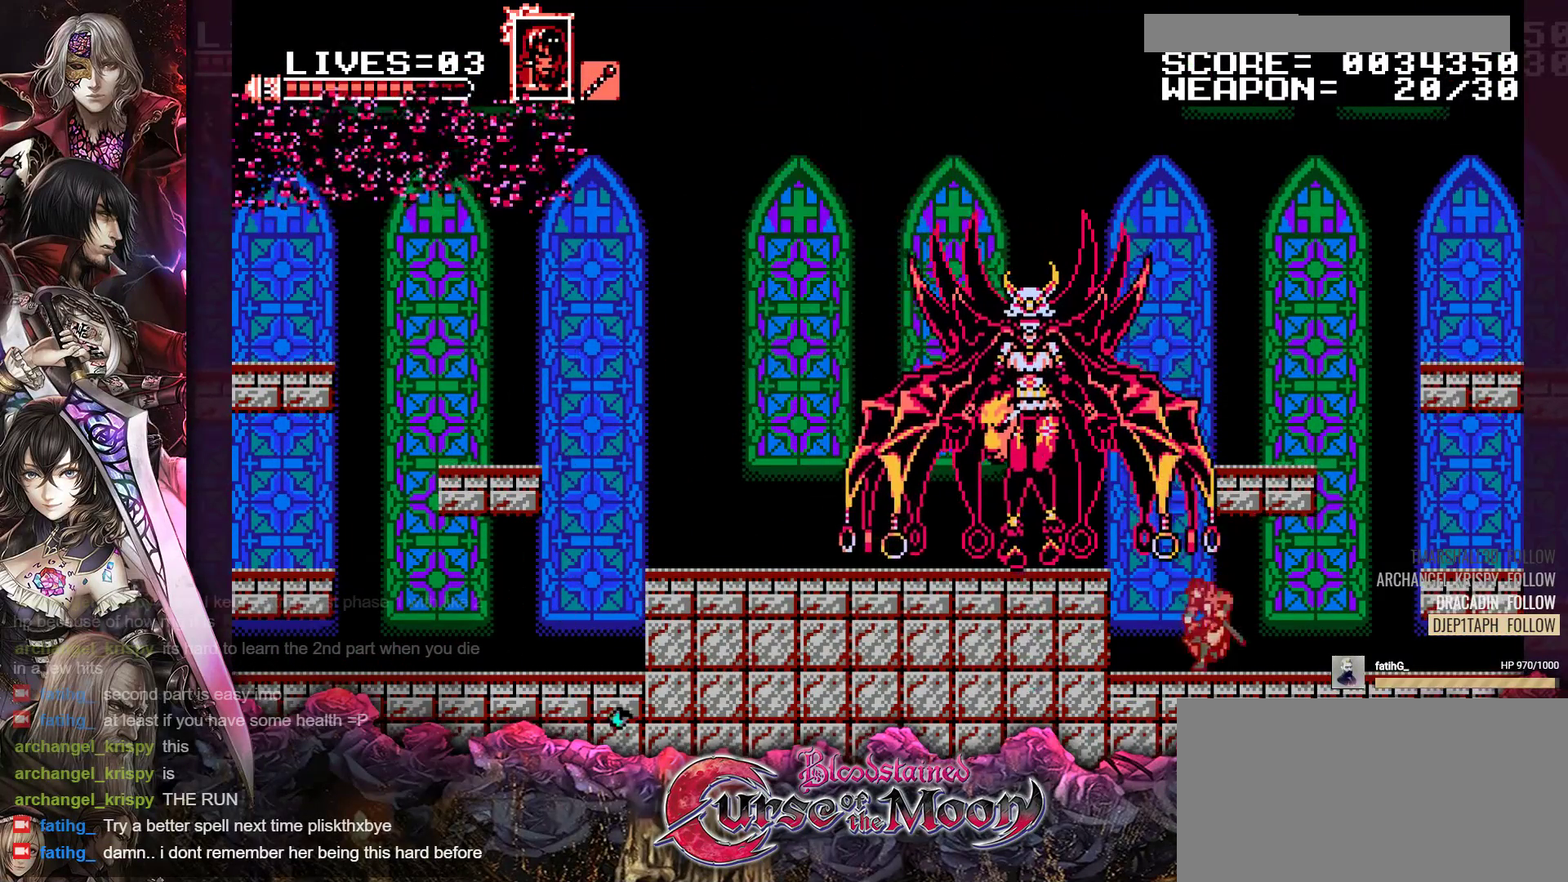
{"buttons": ["B", "Y"], "events": [[50, "DPAD_LEFT", "up"], [83, "B", "down"], [100, "Y", "down"], [233, "B", "up"], [267, "Y", "up"], [483, "B", "down"], [483, "Y", "down"]]}
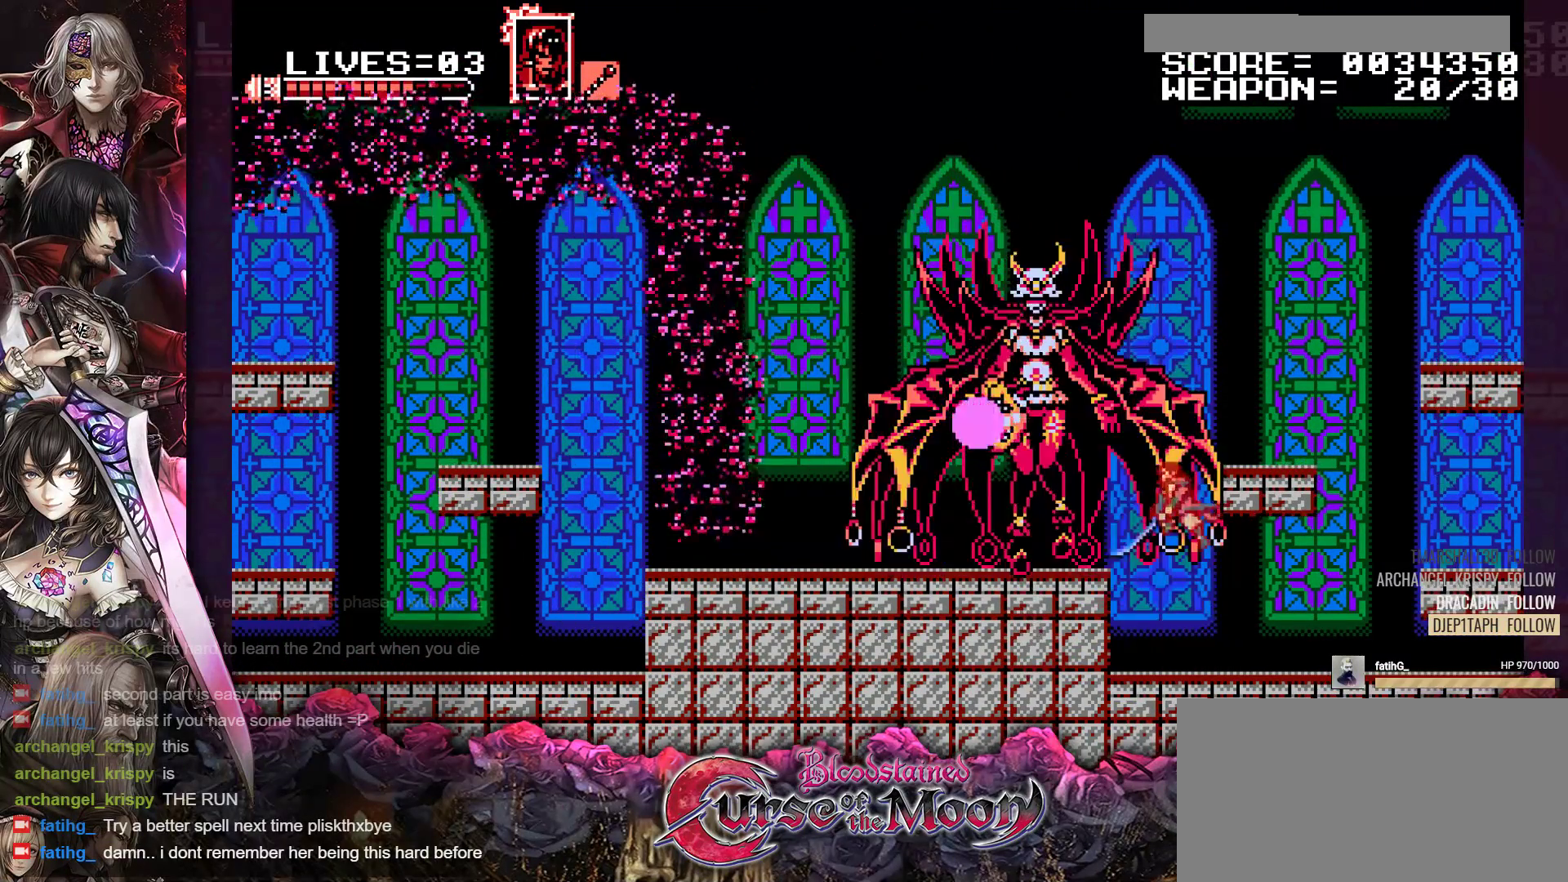
{"buttons": ["DPAD_UP", "DPAD_RIGHT"], "events": [[150, "DPAD_RIGHT", "down"], [167, "DPAD_UP", "down"], [217, "Y", "up"], [233, "B", "up"]]}
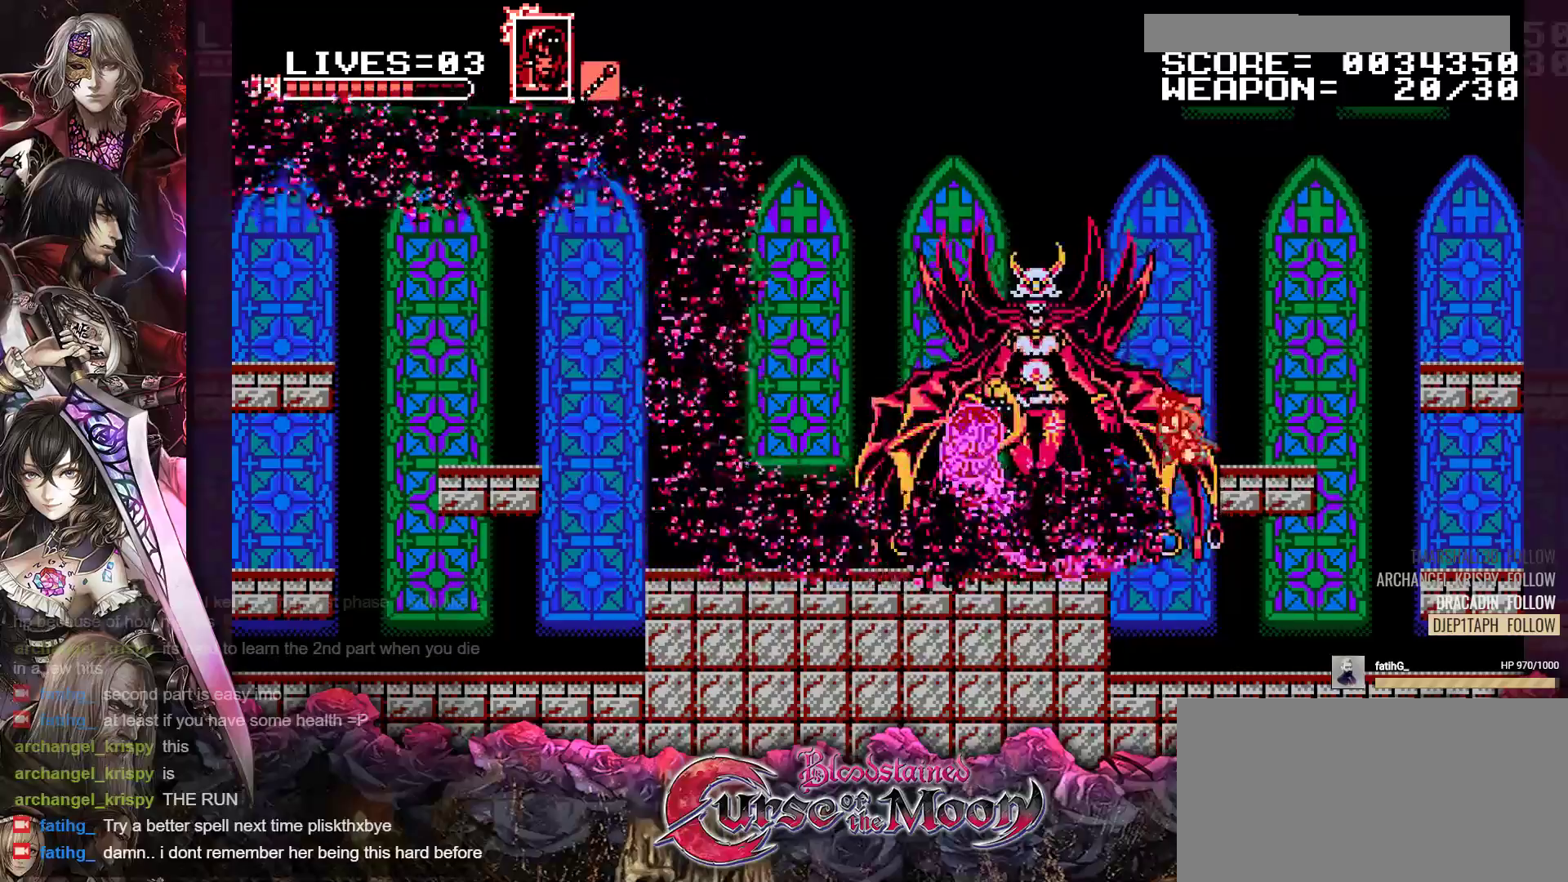
{"buttons": [], "events": [[233, "DPAD_UP", "up"], [467, "DPAD_RIGHT", "up"]]}
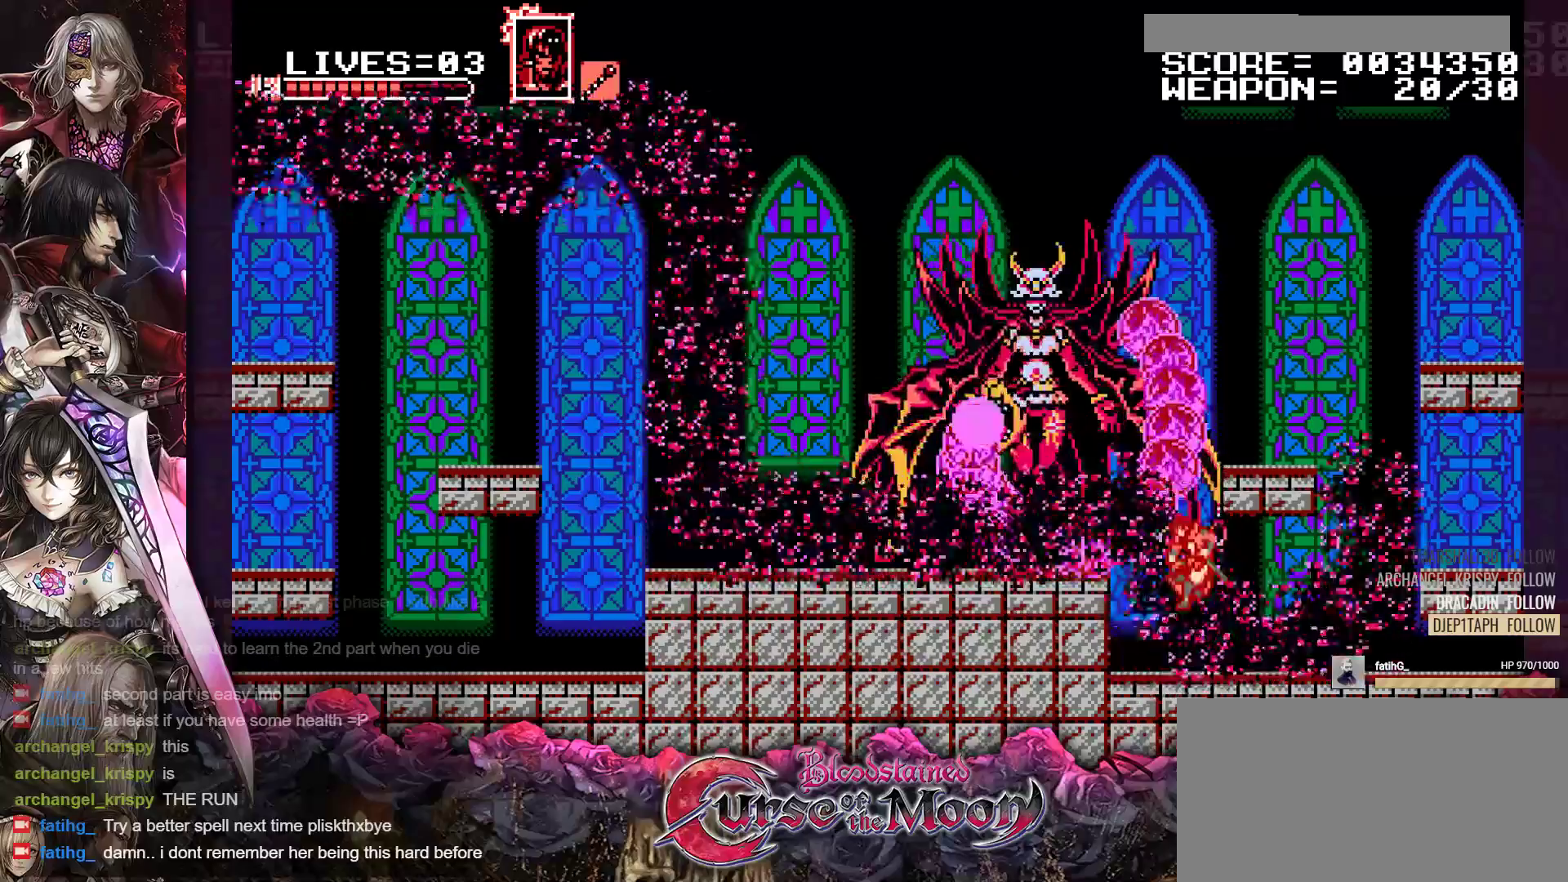
{"buttons": [], "events": [[117, "DPAD_RIGHT", "down"], [367, "DPAD_RIGHT", "up"]]}
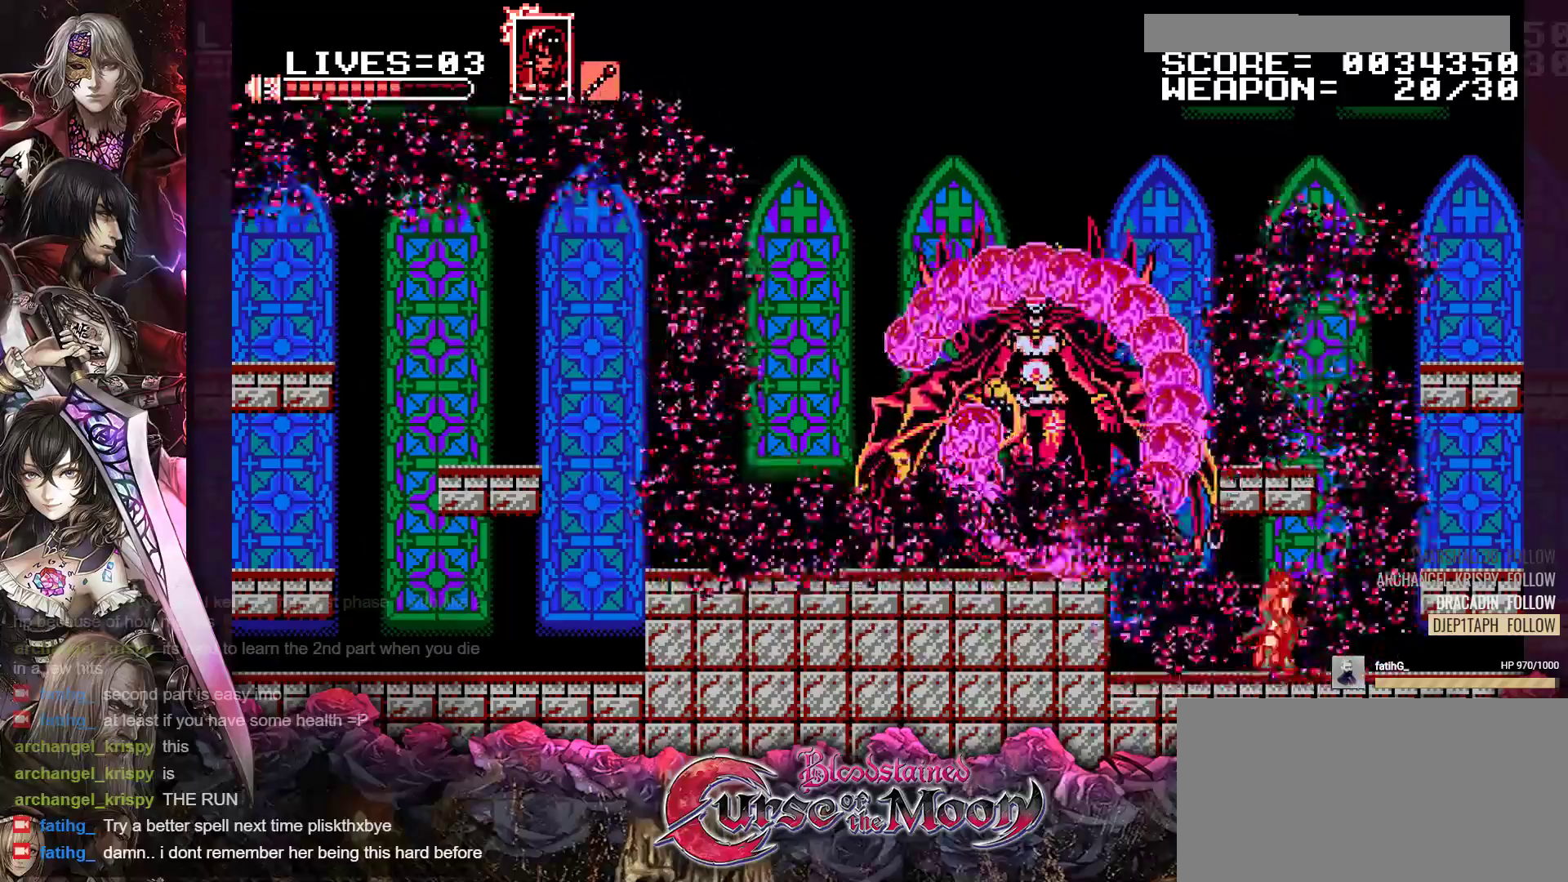
{"buttons": ["B", "DPAD_RIGHT"], "events": [[100, "B", "down"], [250, "DPAD_RIGHT", "down"], [333, "B", "up"], [417, "B", "down"]]}
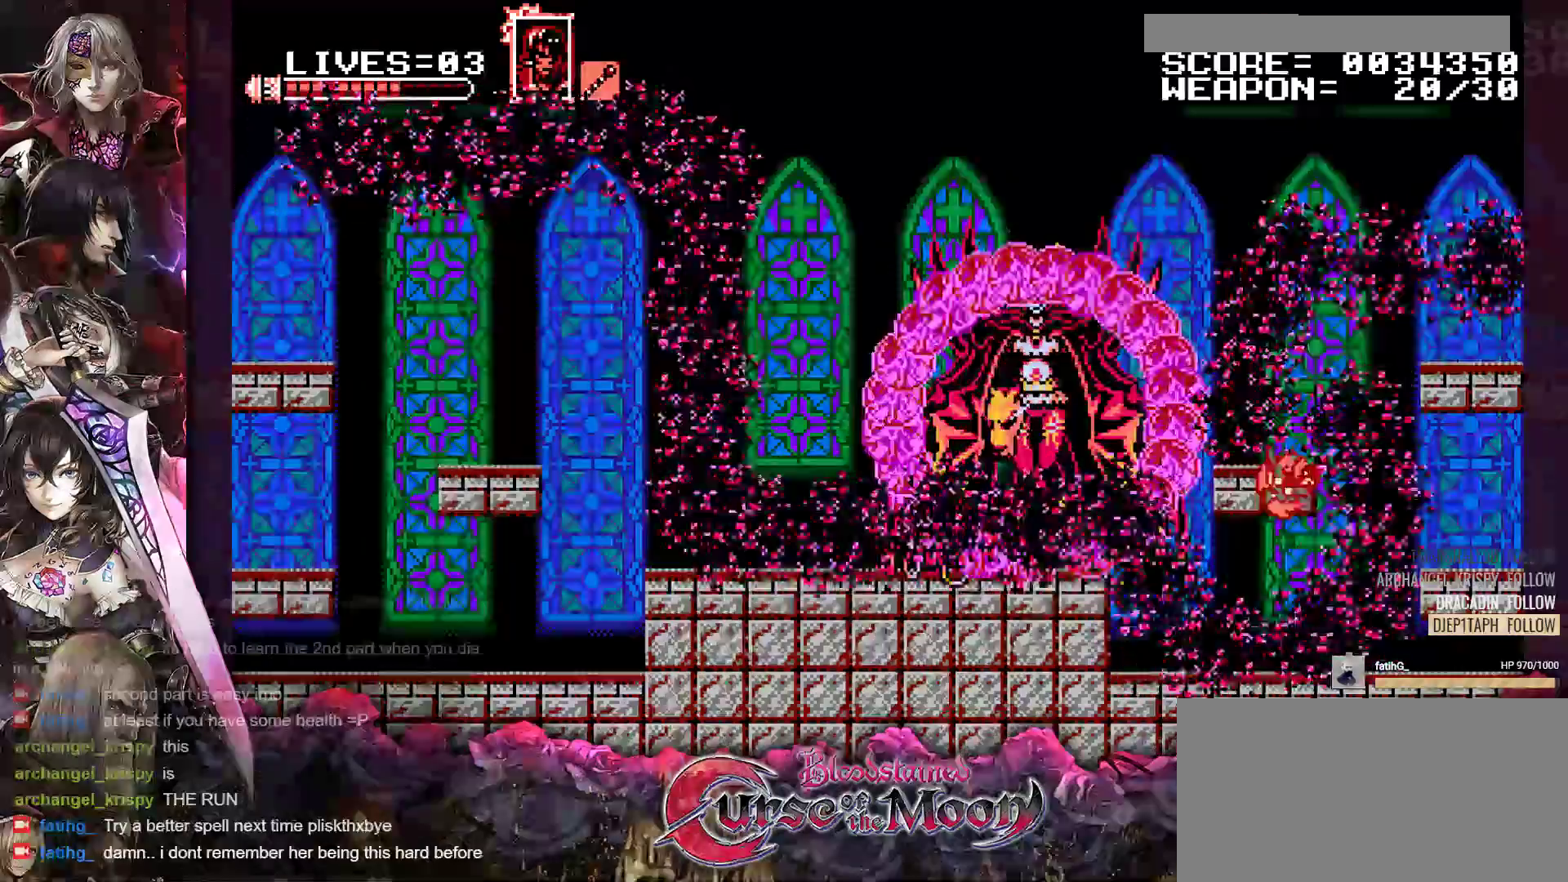
{"buttons": ["DPAD_RIGHT"], "events": [[150, "B", "up"]]}
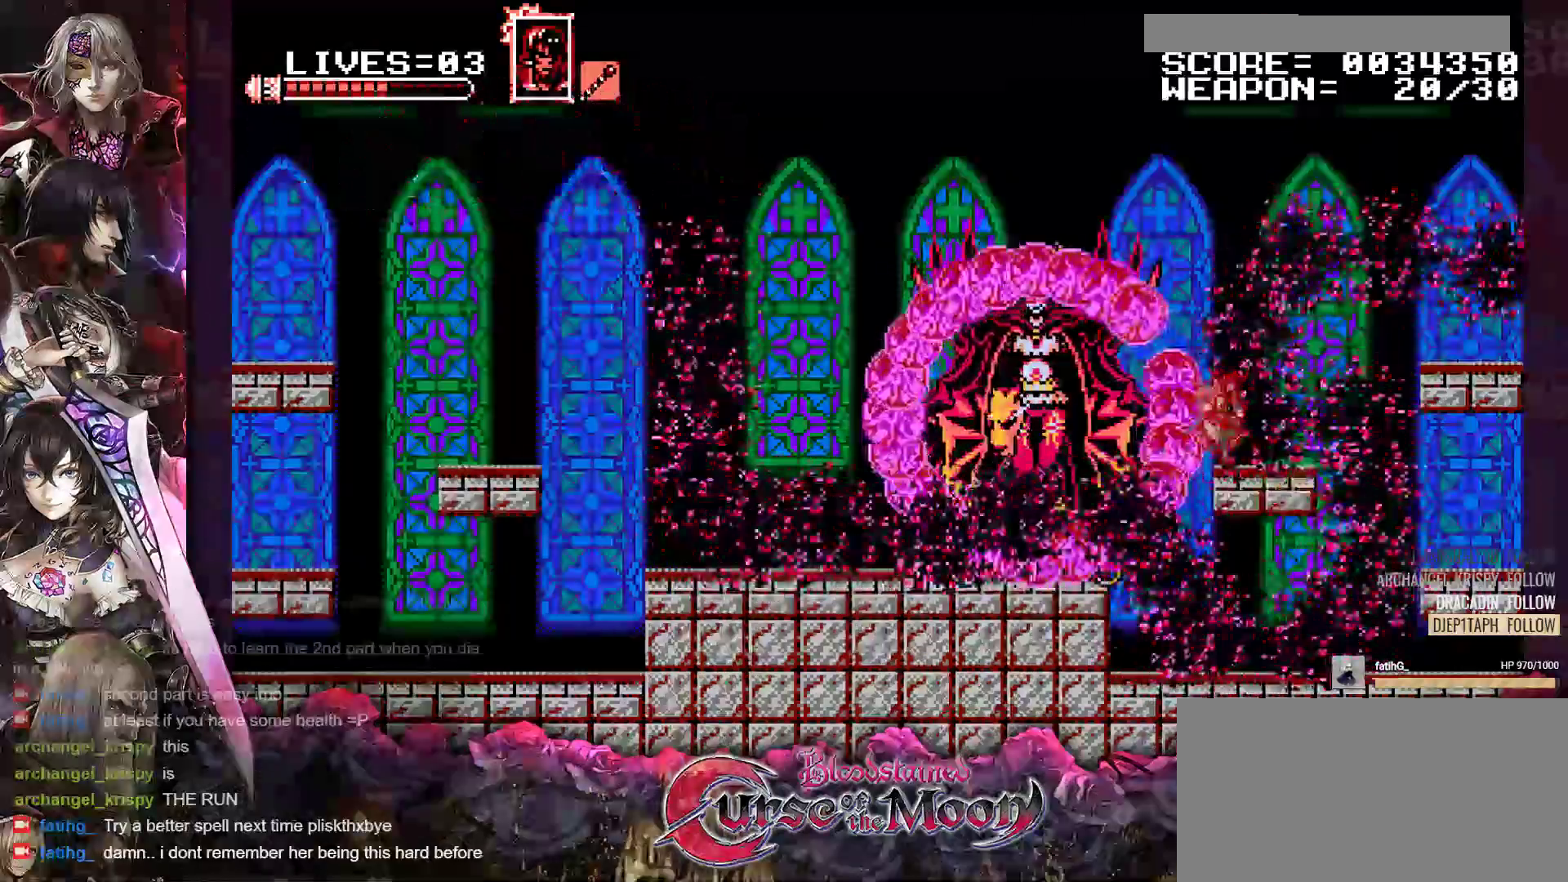
{"buttons": [], "events": [[133, "DPAD_RIGHT", "up"], [300, "DPAD_LEFT", "down"], [367, "DPAD_LEFT", "up"], [367, "Y", "down"], [500, "Y", "up"]]}
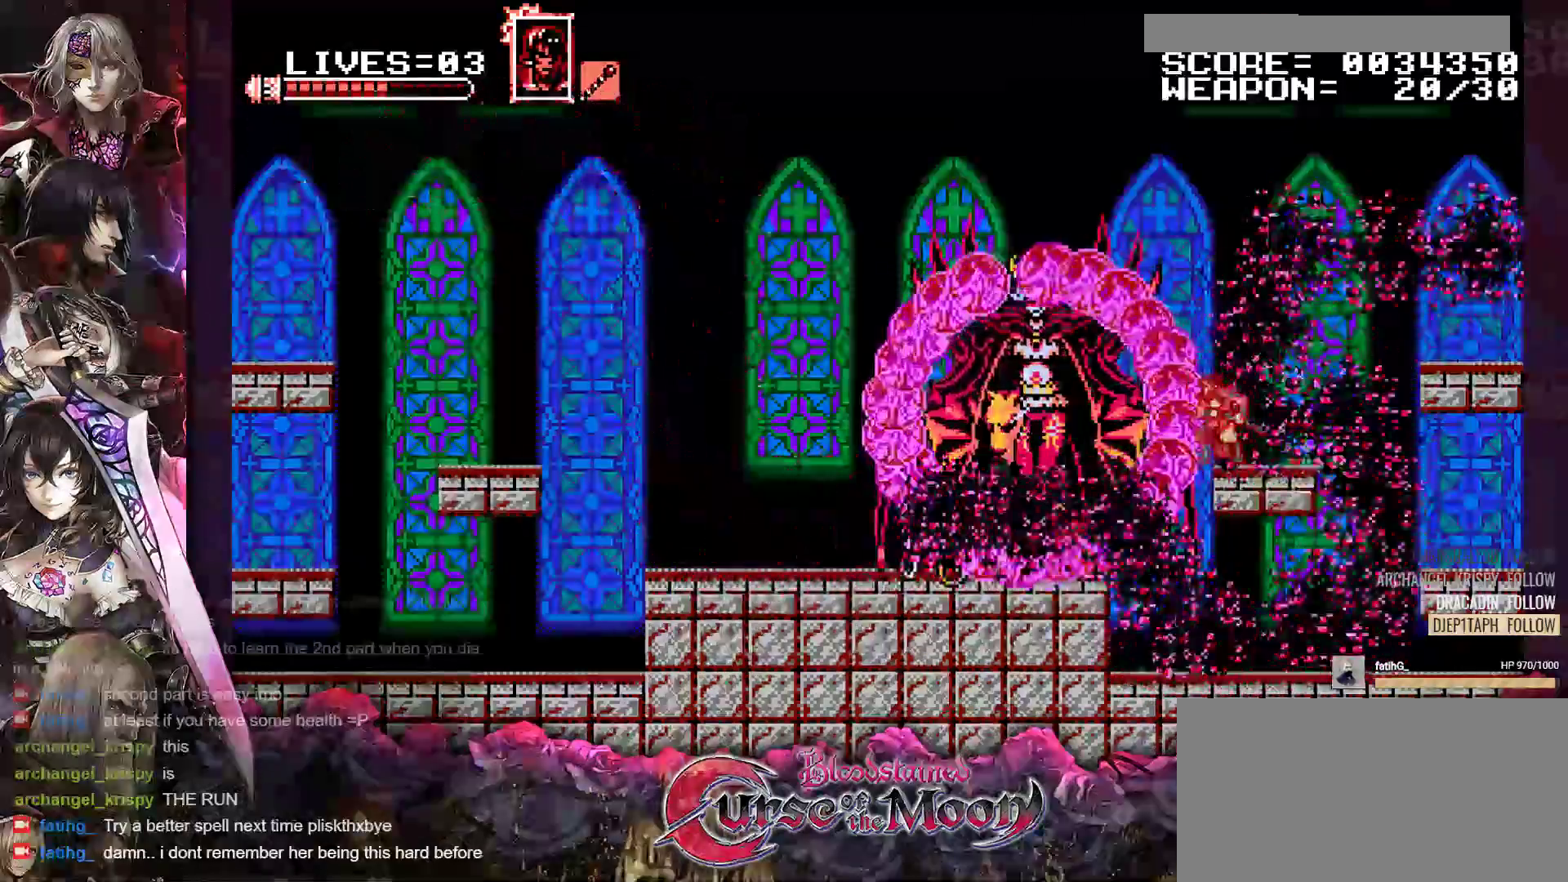
{"buttons": [], "events": [[100, "Y", "down"], [217, "Y", "up"], [283, "Y", "down"], [383, "Y", "up"], [433, "Y", "down"], [500, "Y", "up"]]}
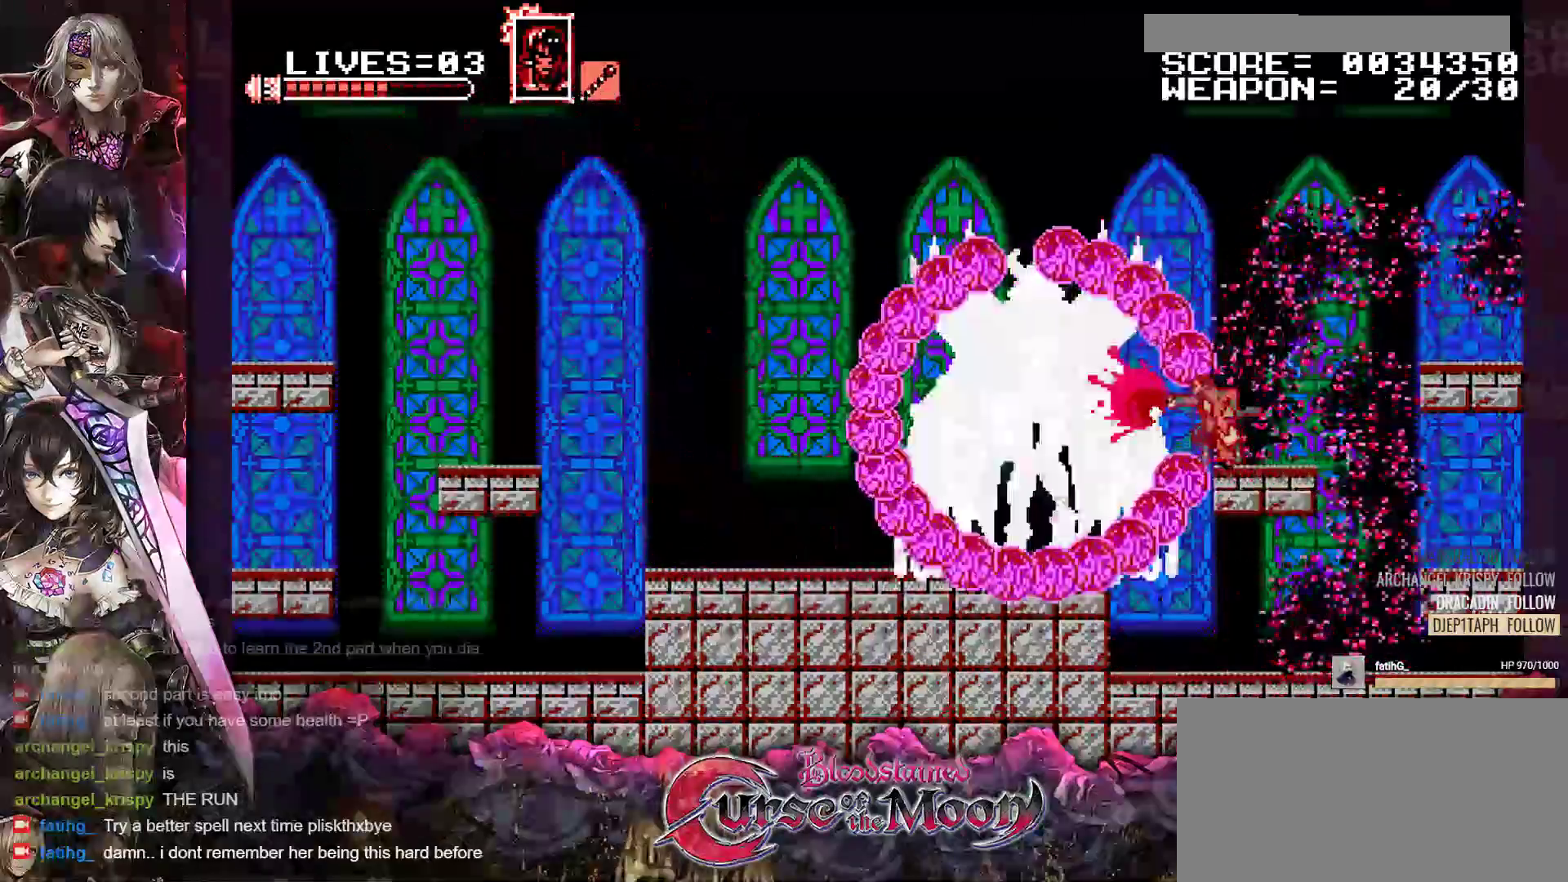
{"buttons": ["Y"], "events": [[67, "Y", "down"], [133, "Y", "up"], [200, "Y", "down"], [267, "Y", "up"], [350, "Y", "down"], [400, "Y", "up"], [467, "Y", "down"]]}
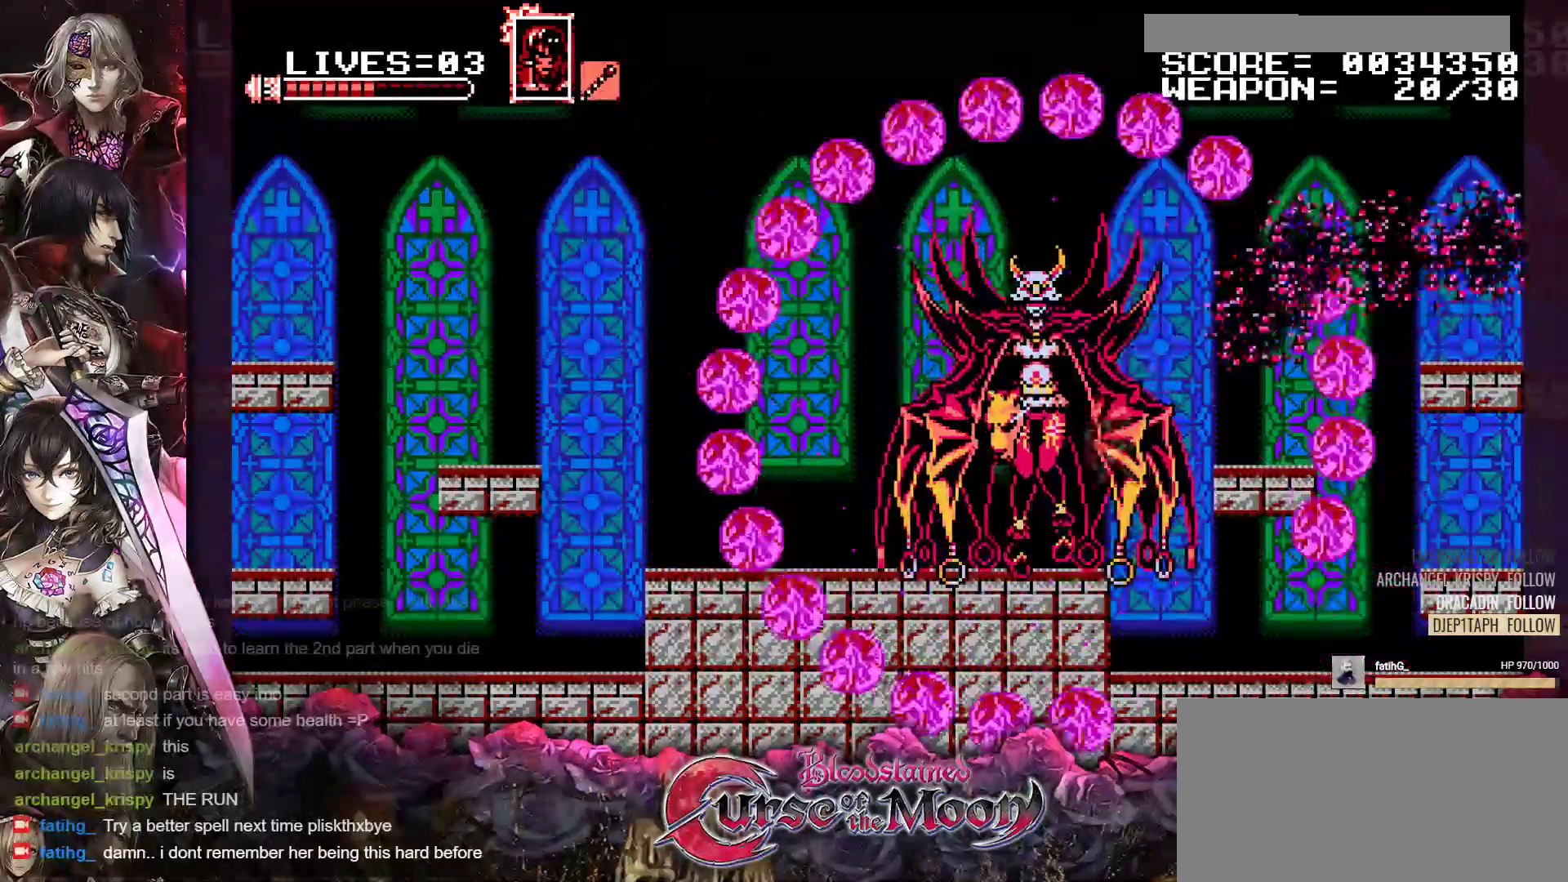
{"buttons": [], "events": [[50, "Y", "up"], [217, "B", "down"], [217, "Y", "down"], [417, "B", "up"], [433, "Y", "up"]]}
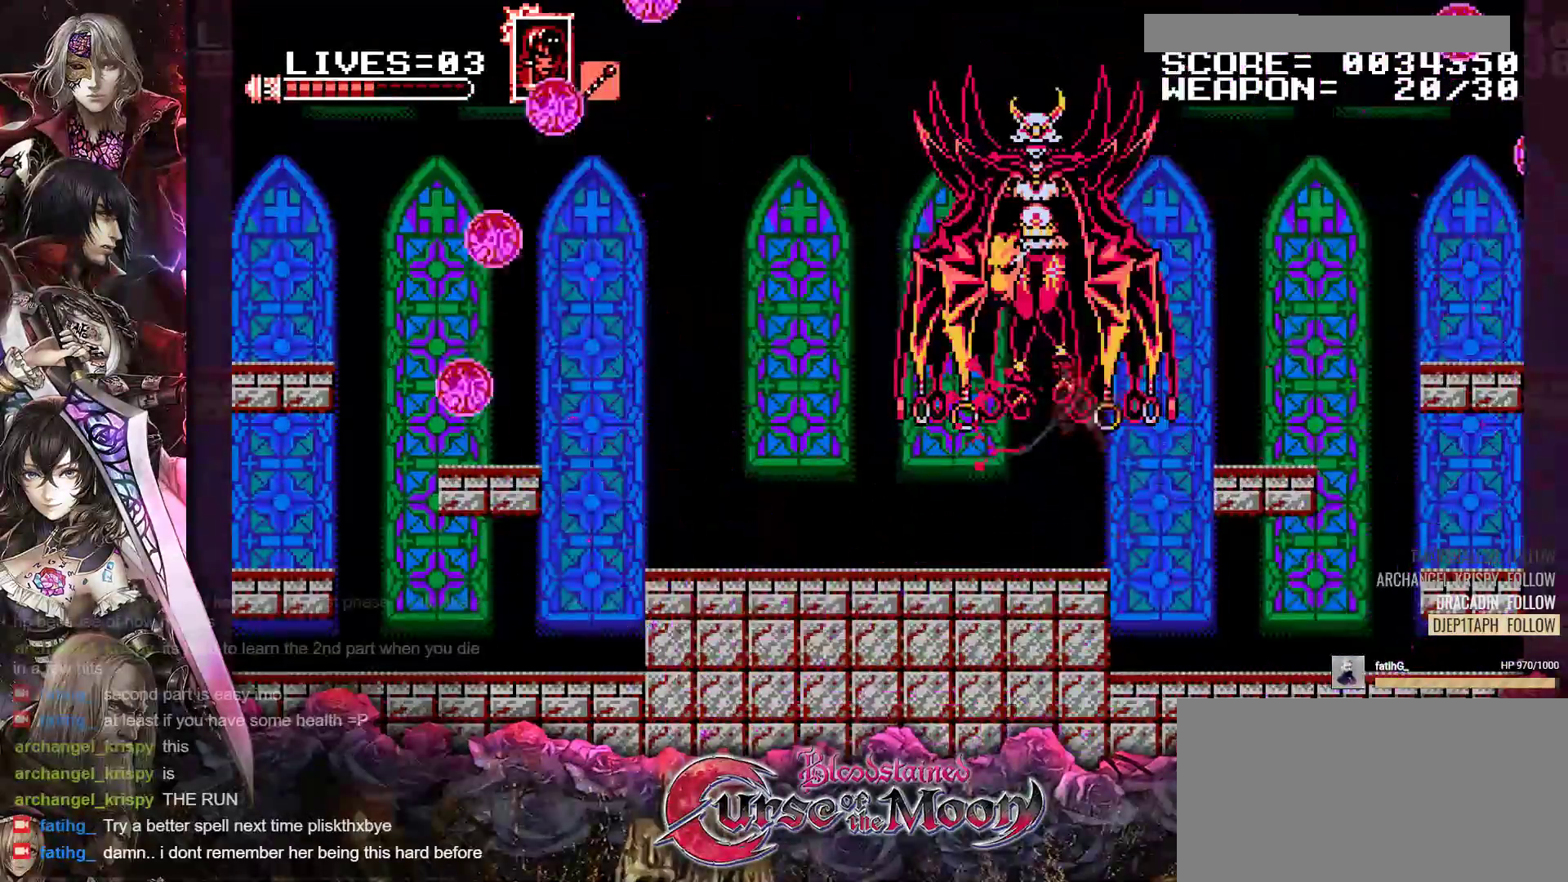
{"buttons": ["DPAD_LEFT"], "events": [[133, "B", "down"], [133, "Y", "down"], [200, "DPAD_LEFT", "down"], [283, "B", "up"], [300, "Y", "up"]]}
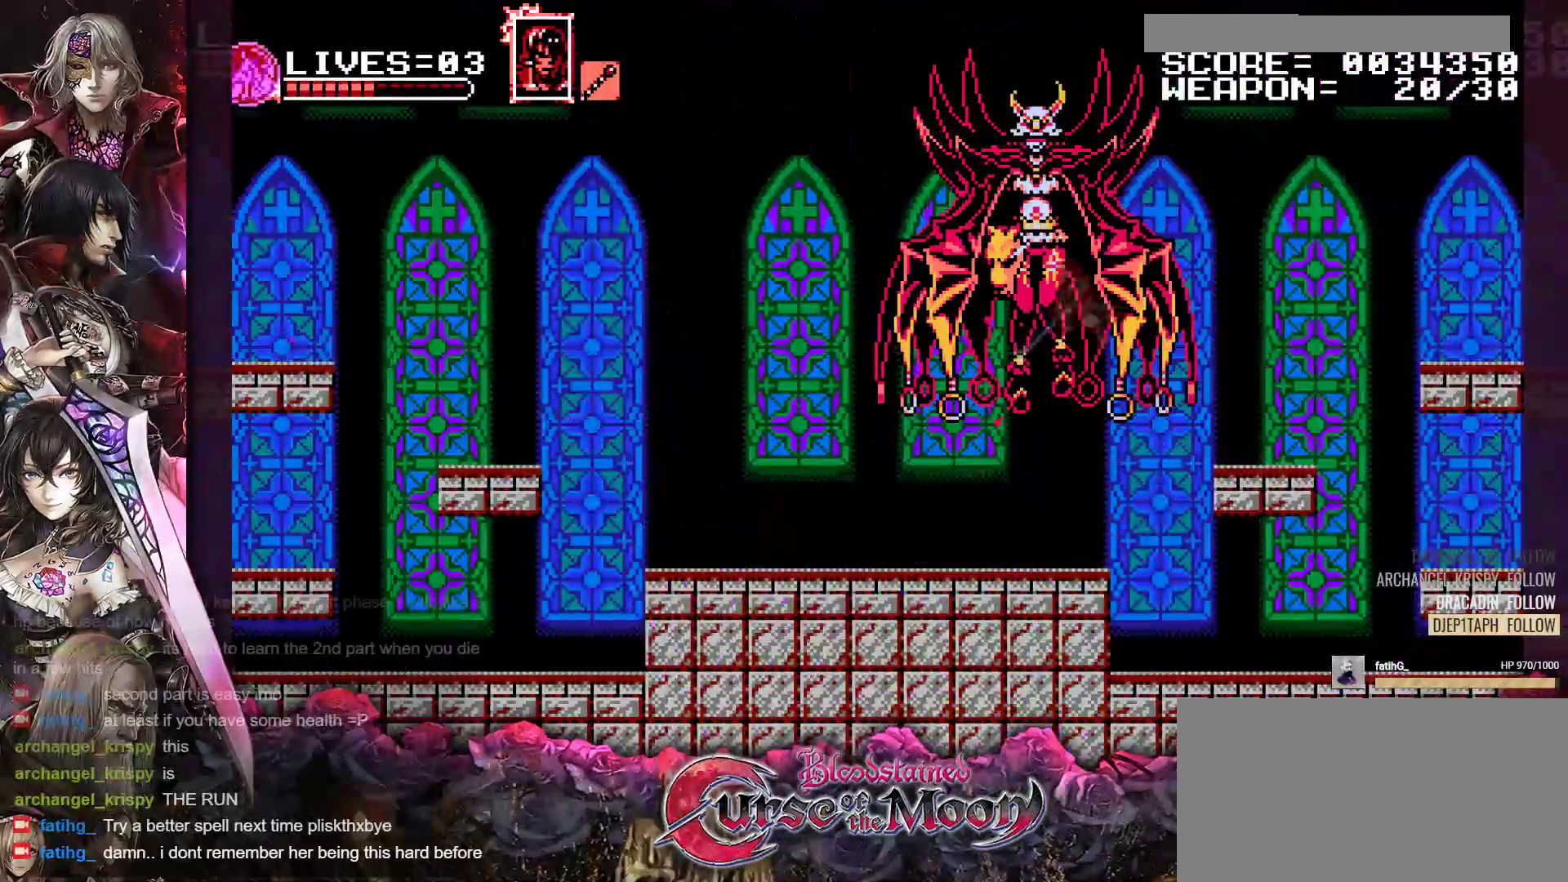
{"buttons": ["DPAD_LEFT"], "events": [[100, "B", "down"], [100, "Y", "down"], [283, "B", "up"], [283, "Y", "up"]]}
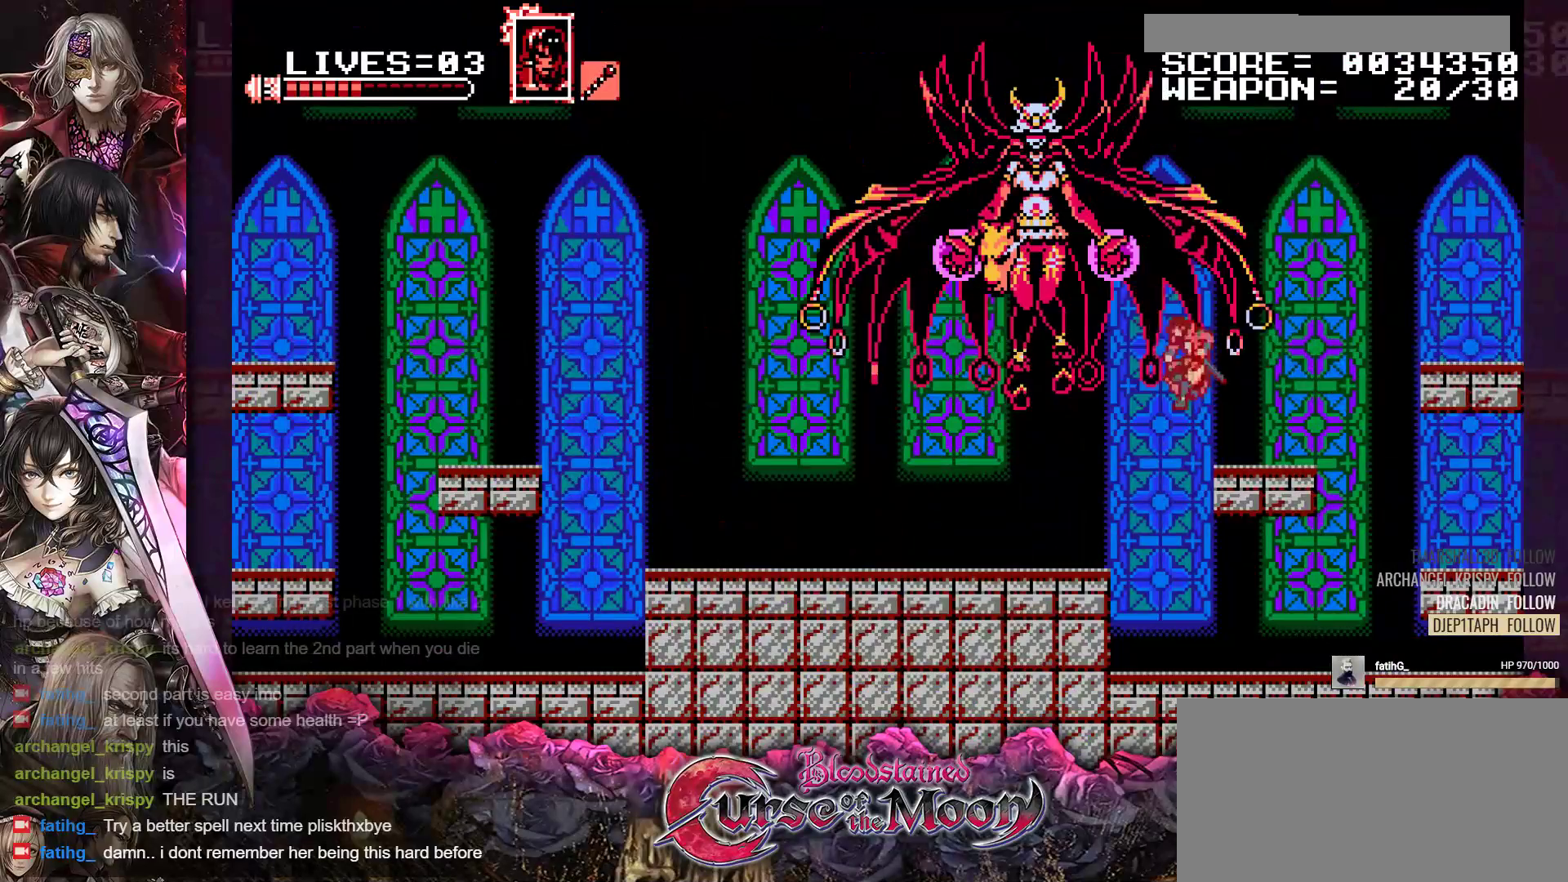
{"buttons": [], "events": [[83, "DPAD_LEFT", "up"], [167, "B", "down"], [167, "Y", "down"], [333, "B", "up"], [367, "Y", "up"]]}
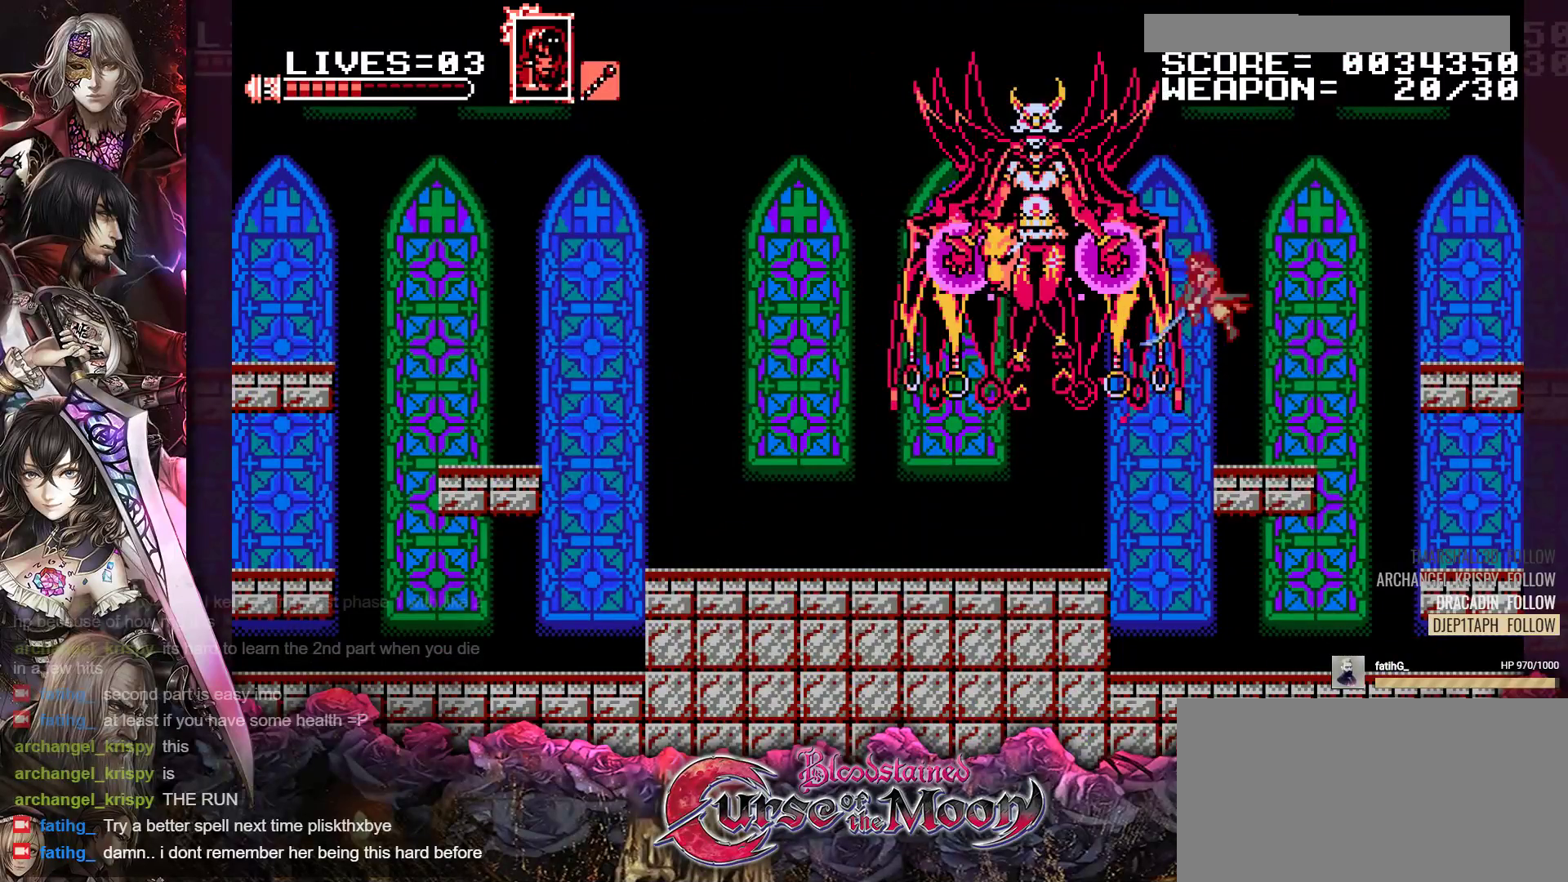
{"buttons": [], "events": [[83, "B", "down"], [83, "Y", "down"], [250, "B", "up"], [250, "Y", "up"]]}
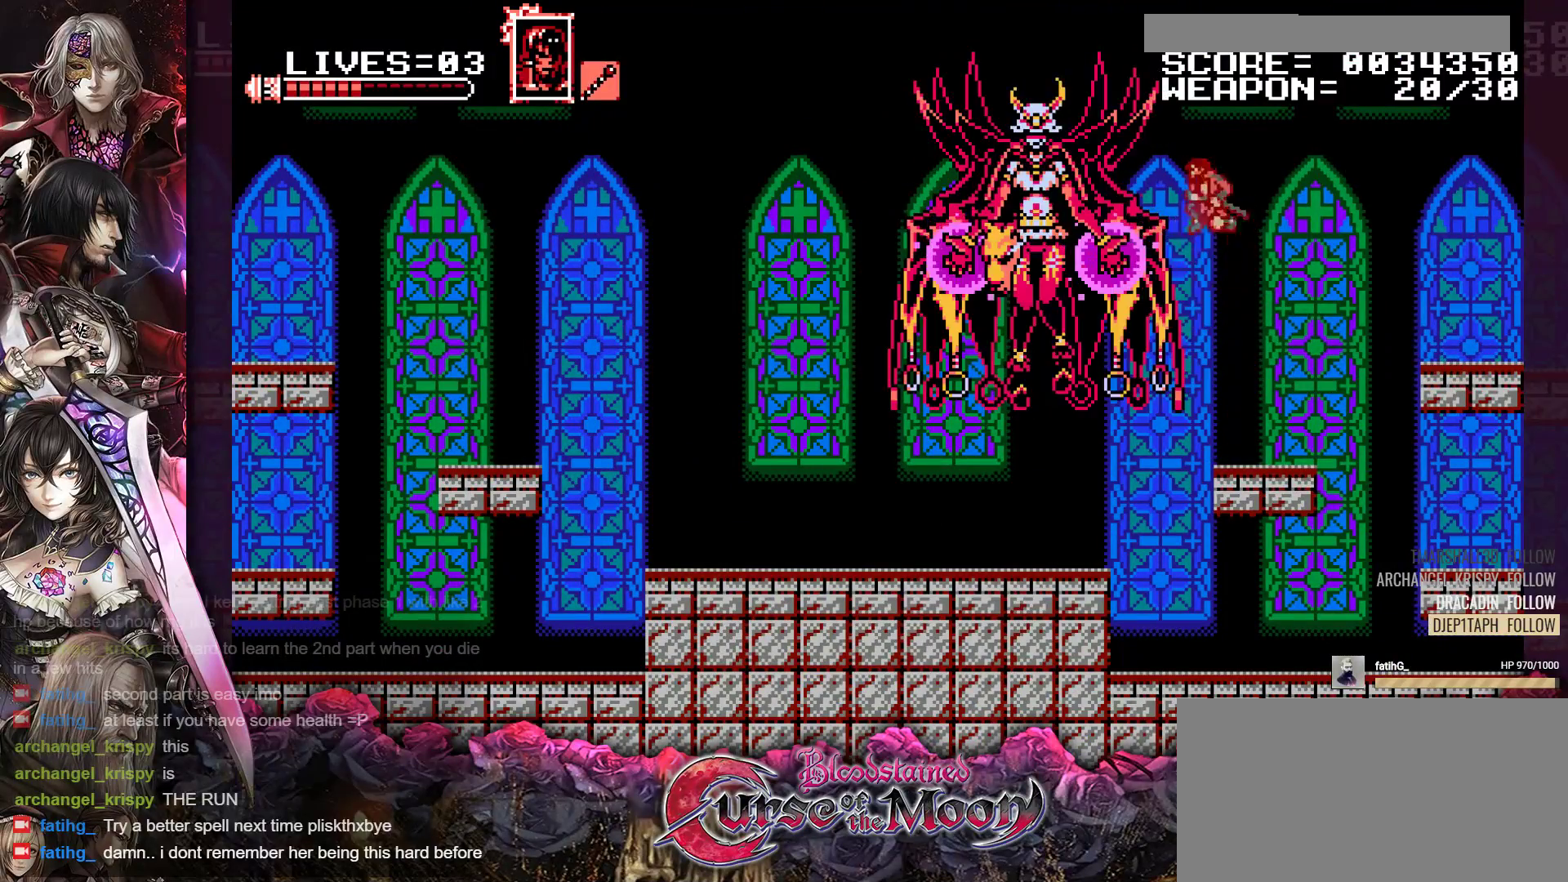
{"buttons": ["B", "Y"], "events": [[17, "B", "down"], [17, "Y", "down"], [183, "B", "up"], [183, "Y", "up"], [450, "B", "down"], [450, "Y", "down"]]}
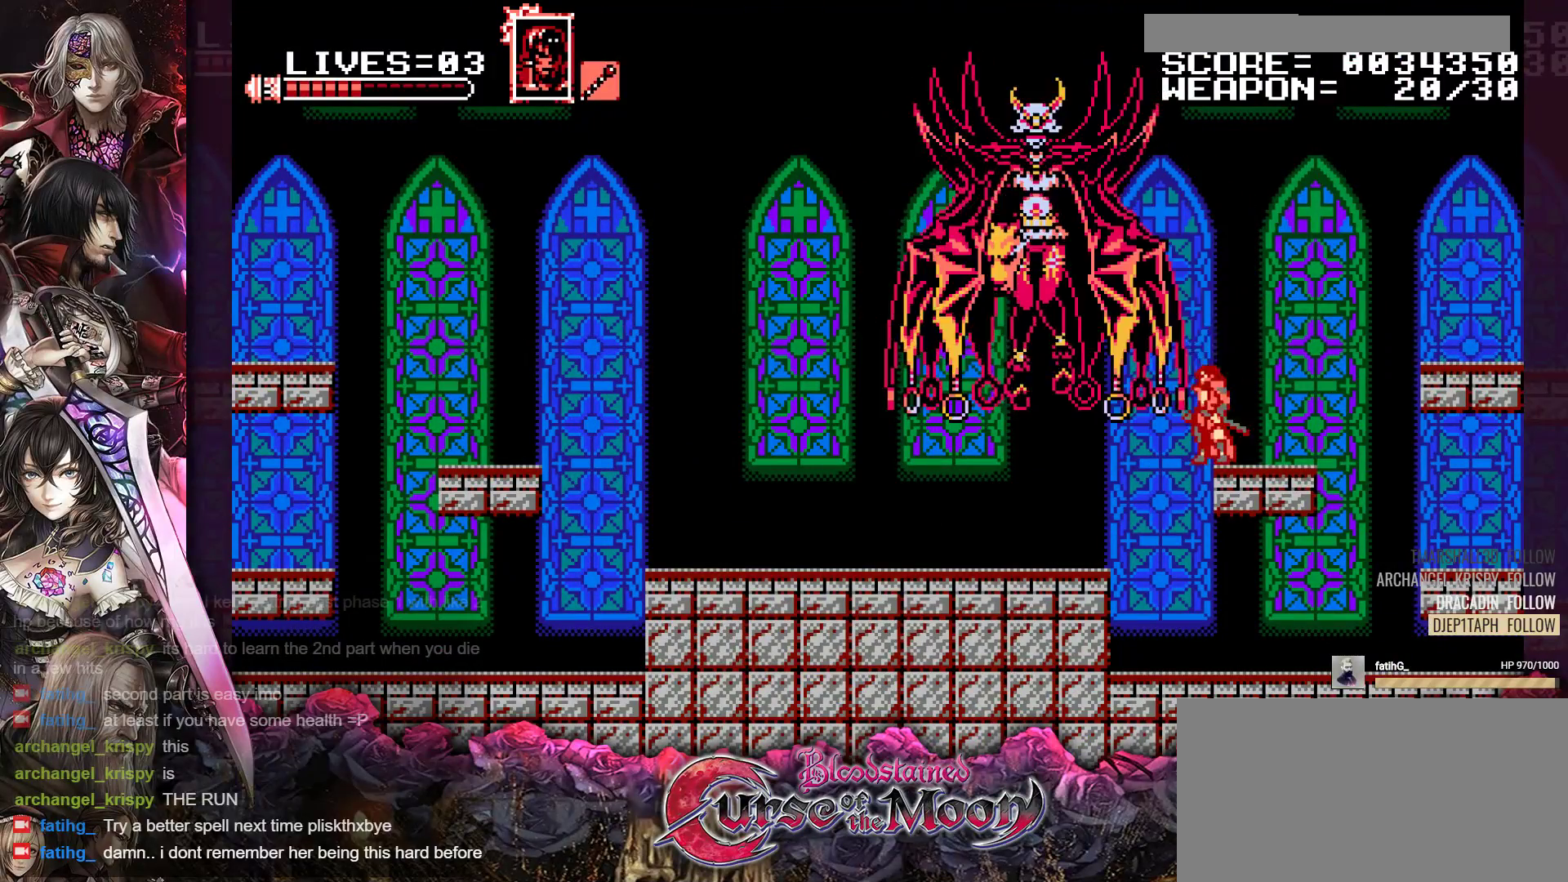
{"buttons": ["B", "Y"], "events": [[133, "B", "up"], [150, "Y", "up"], [400, "B", "down"], [400, "Y", "down"]]}
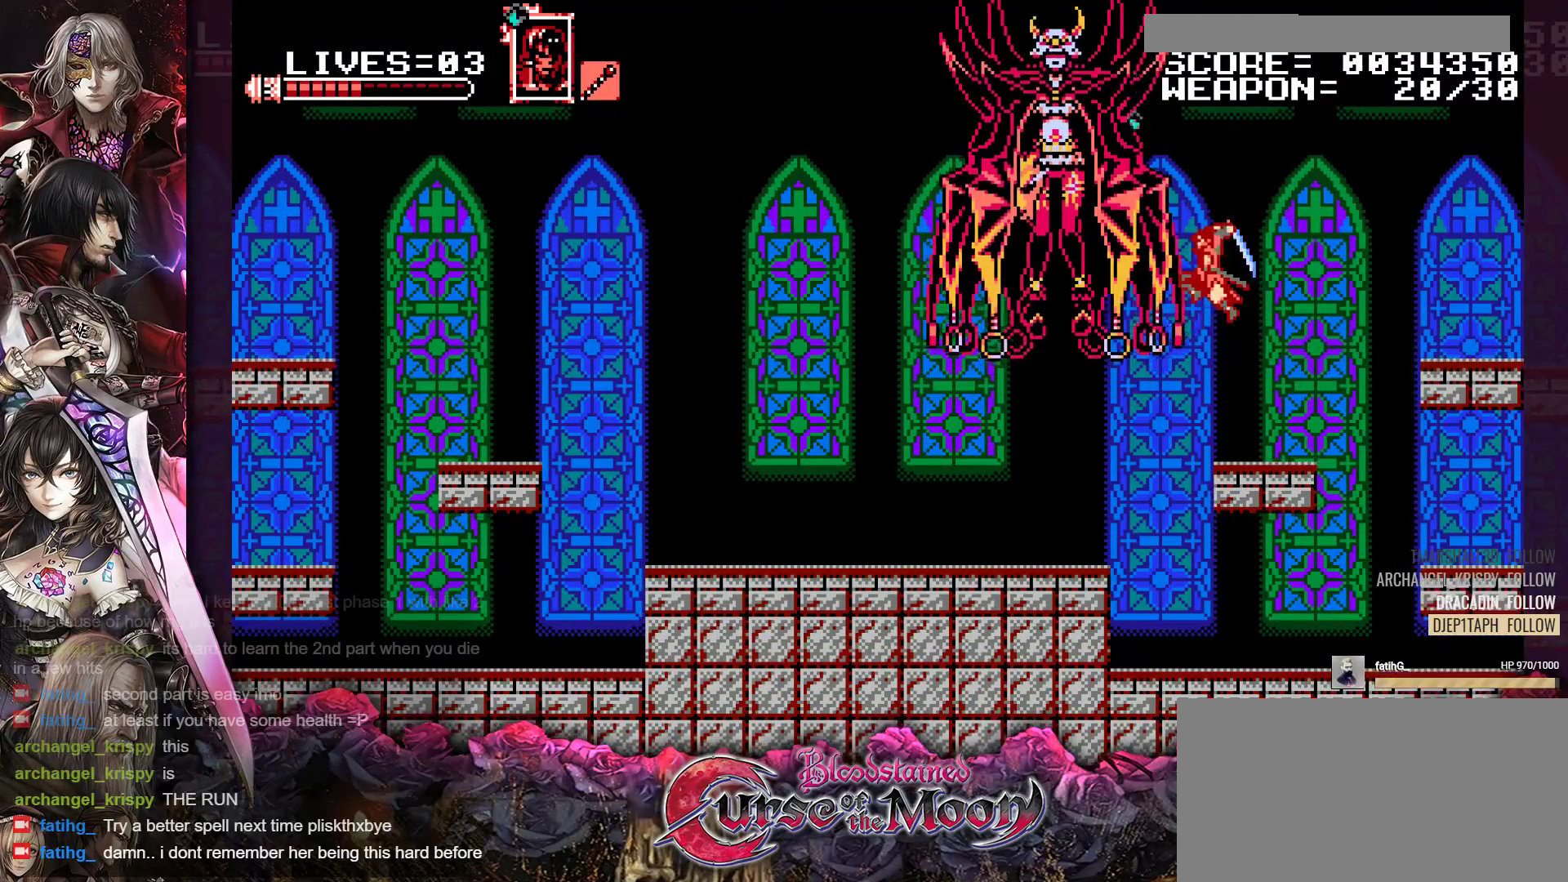
{"buttons": ["B", "Y"], "events": [[67, "B", "up"], [83, "Y", "up"], [350, "B", "down"], [350, "Y", "down"]]}
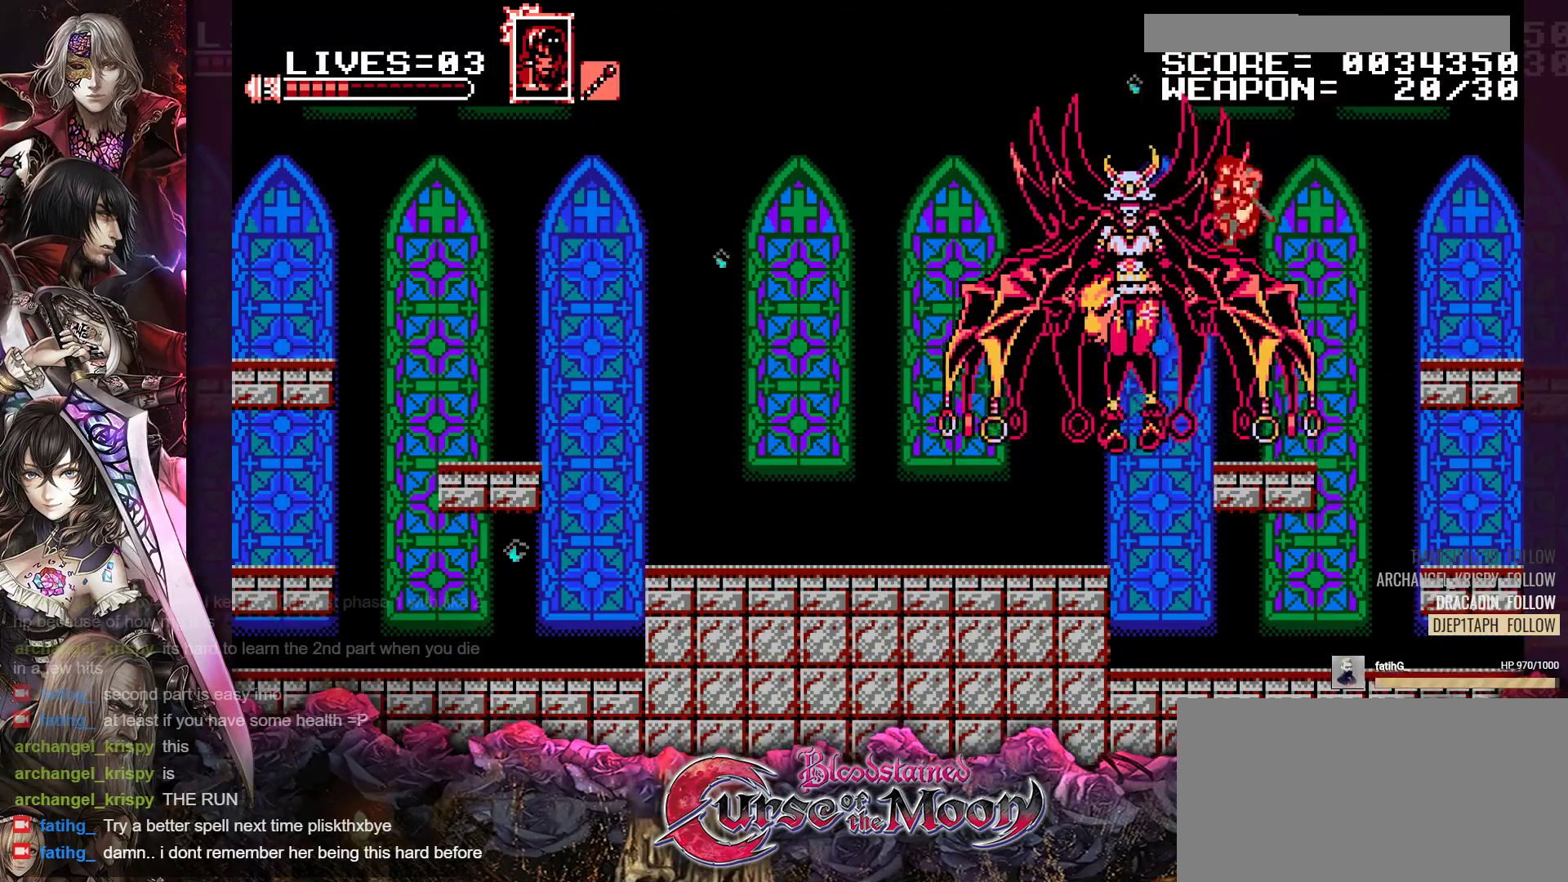
{"buttons": ["B", "Y"], "events": [[17, "B", "up"], [33, "Y", "up"], [400, "B", "down"], [400, "Y", "down"]]}
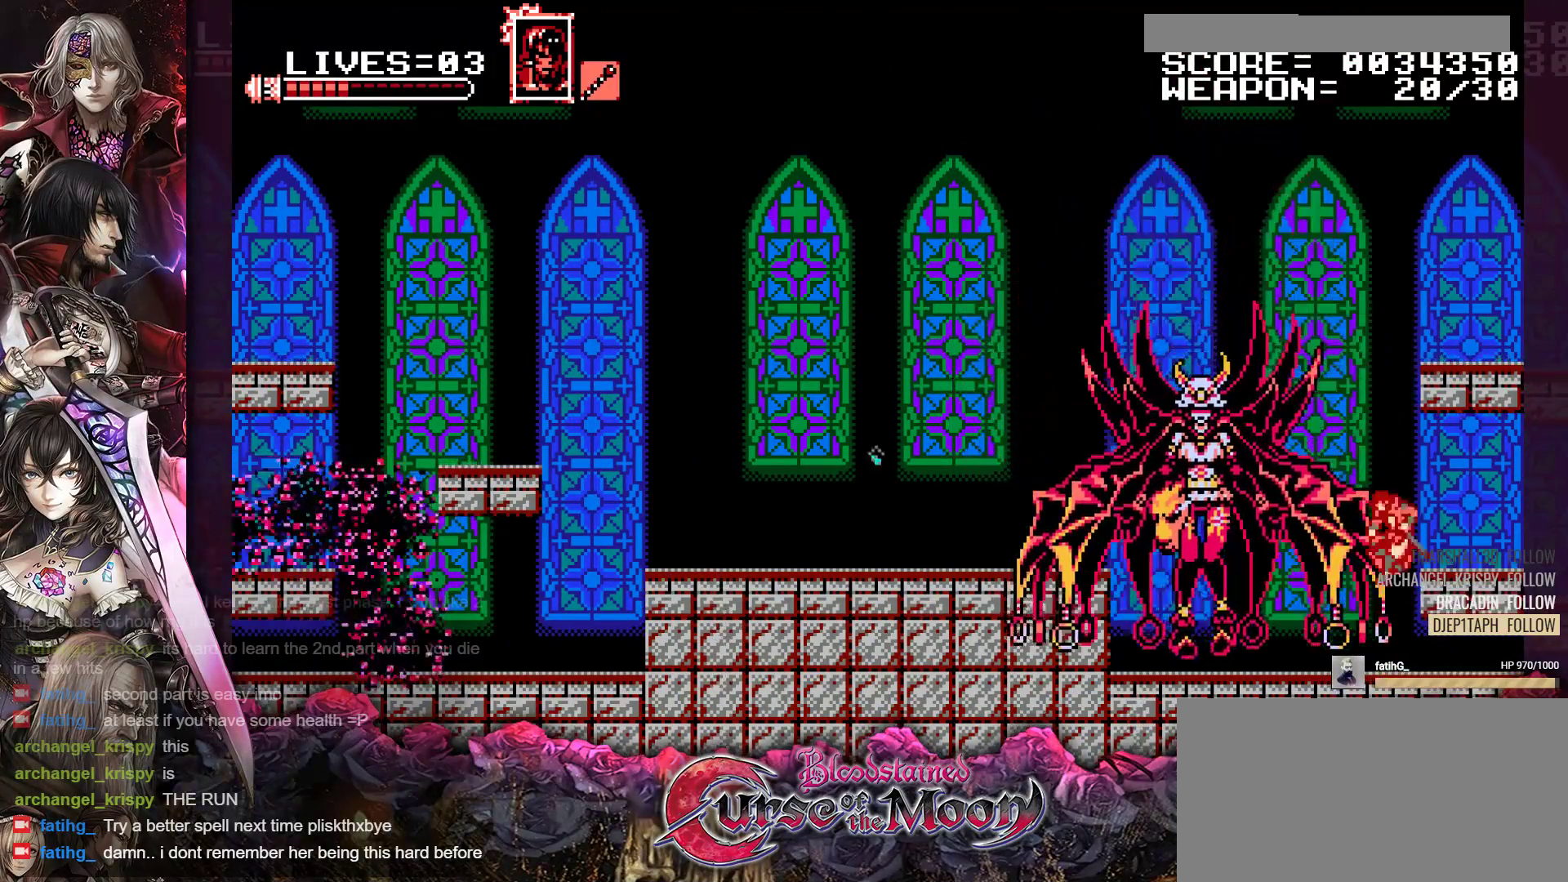
{"buttons": [], "events": [[100, "B", "up"], [117, "Y", "up"], [267, "B", "down"], [267, "Y", "down"], [467, "B", "up"], [483, "Y", "up"]]}